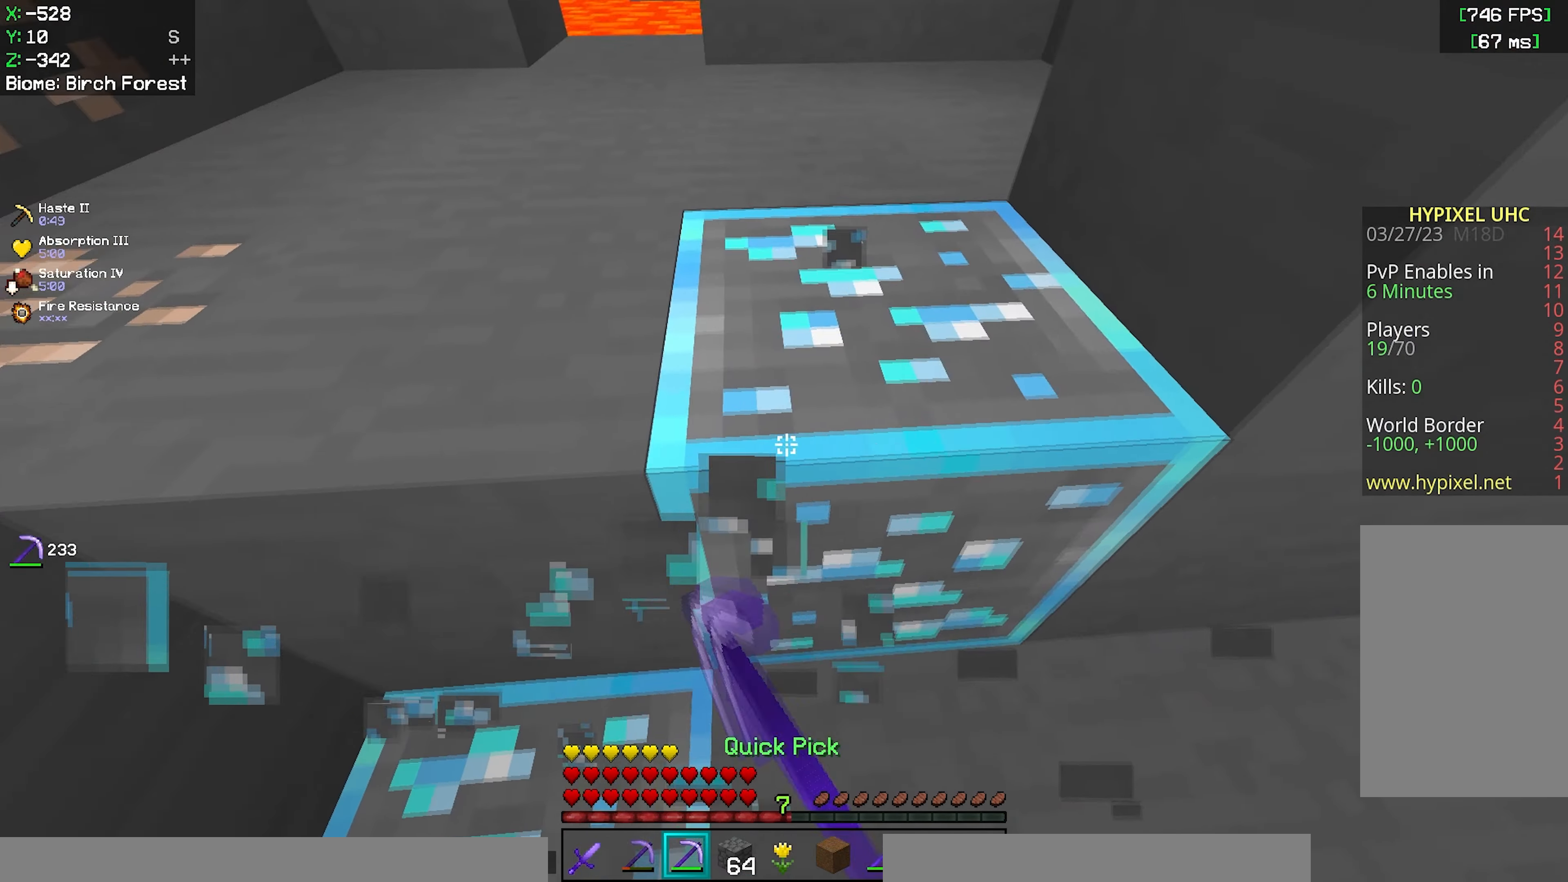
Gameplay with keyboard and mouse; each line is a JSON object with the keys and mouse buttons held at the frame after it. "events" lists presses ("down") and releases ("up") of "a", "d", "s", "space", "w", "mouse_left" and "mouse_right" between this image and that frame as [ms after this image, input, new state], when the widget could be followed in between. "mouse_left", "mouse_right" = the "left", "right" buttons of the "mouse" list. No other keys are recorded. Fast repeated clicks can show as one long hold. Mouse movement is not recorded.
{"keys": ["d"], "mouse": ["left"], "events": [[183, "d", "down"], [317, "w", "up"]]}
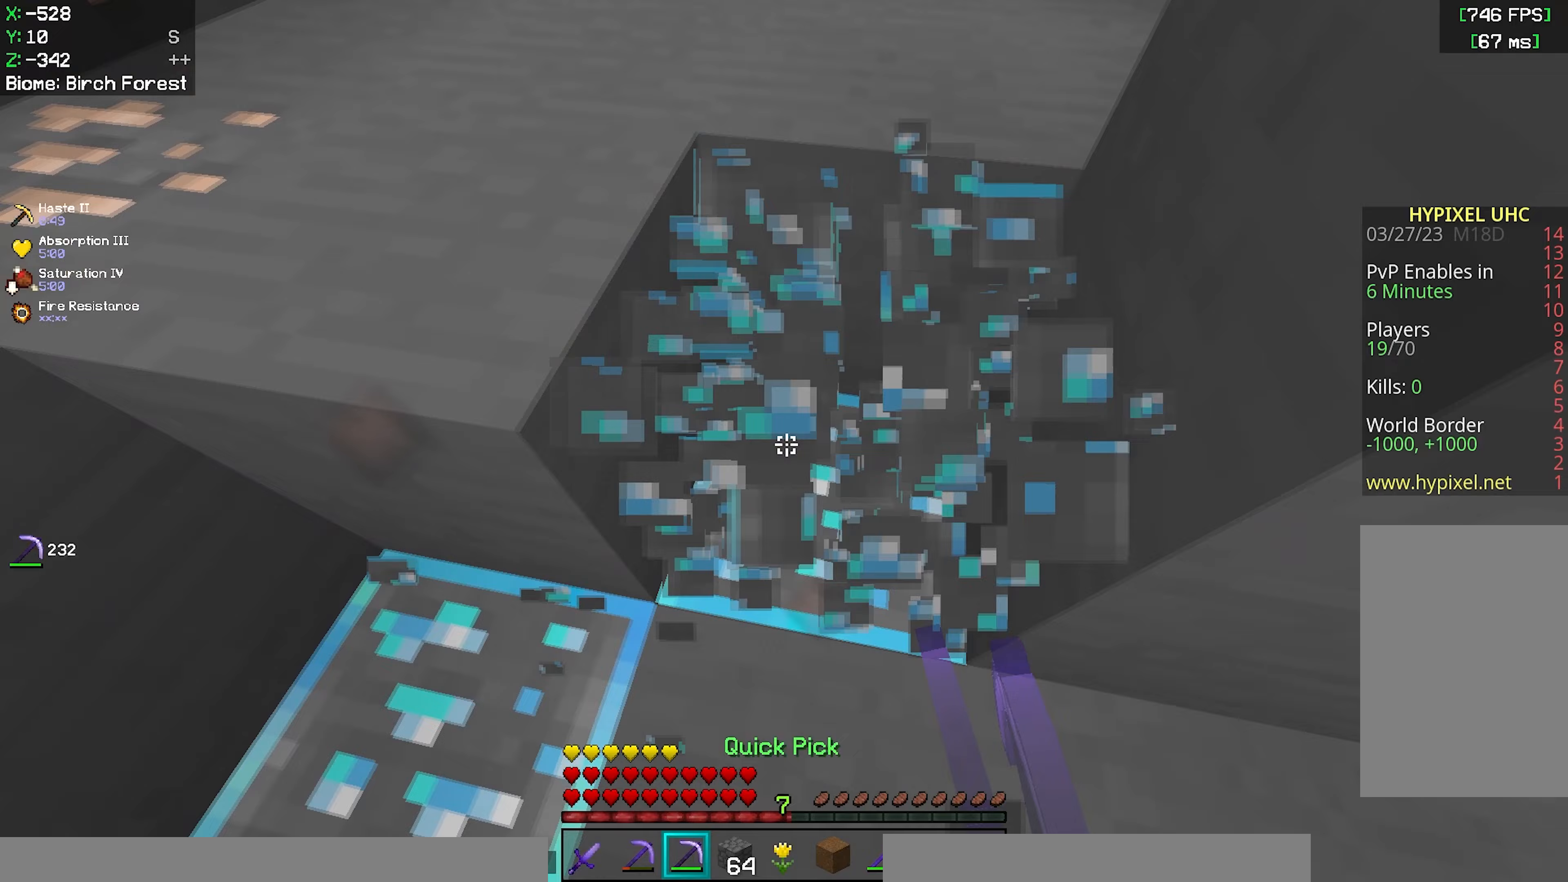
{"keys": [], "mouse": ["left"], "events": [[67, "d", "up"]]}
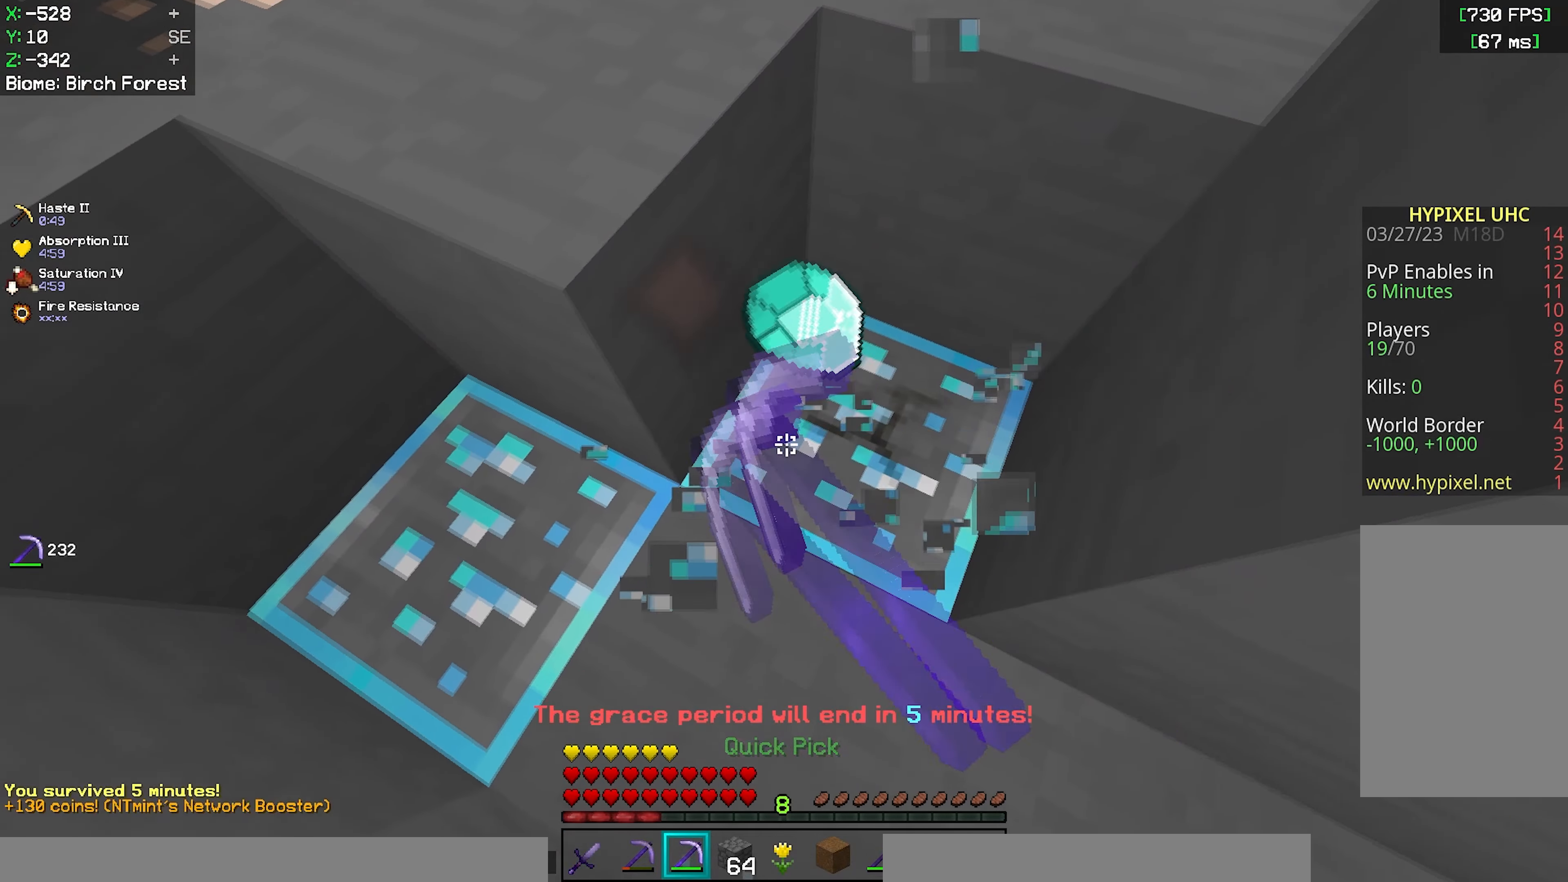
{"keys": [], "mouse": ["left"], "events": []}
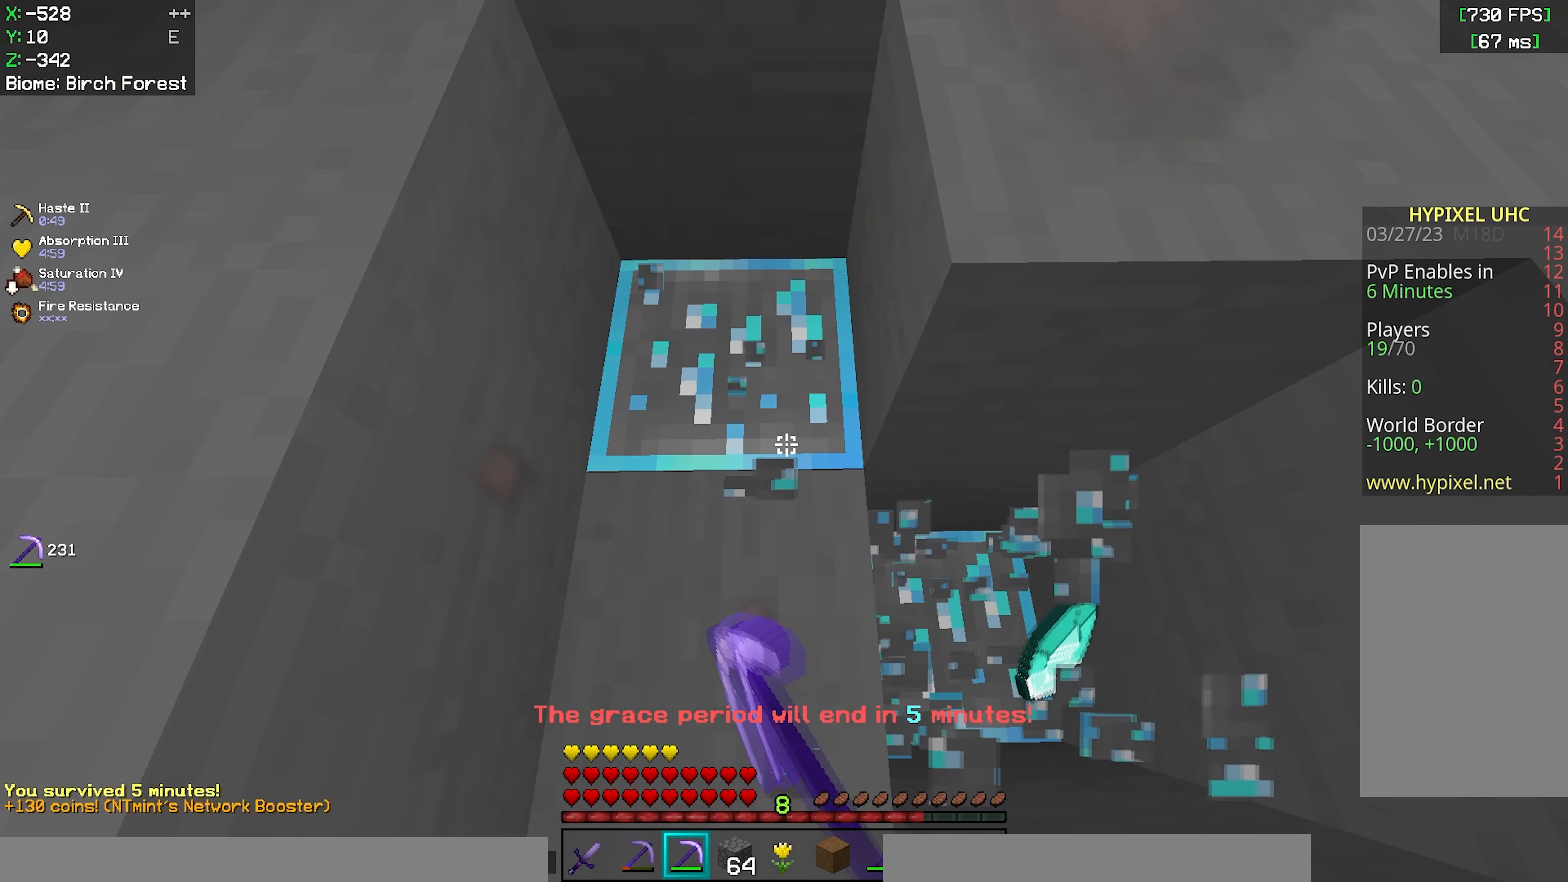
{"keys": [], "mouse": ["left"], "events": []}
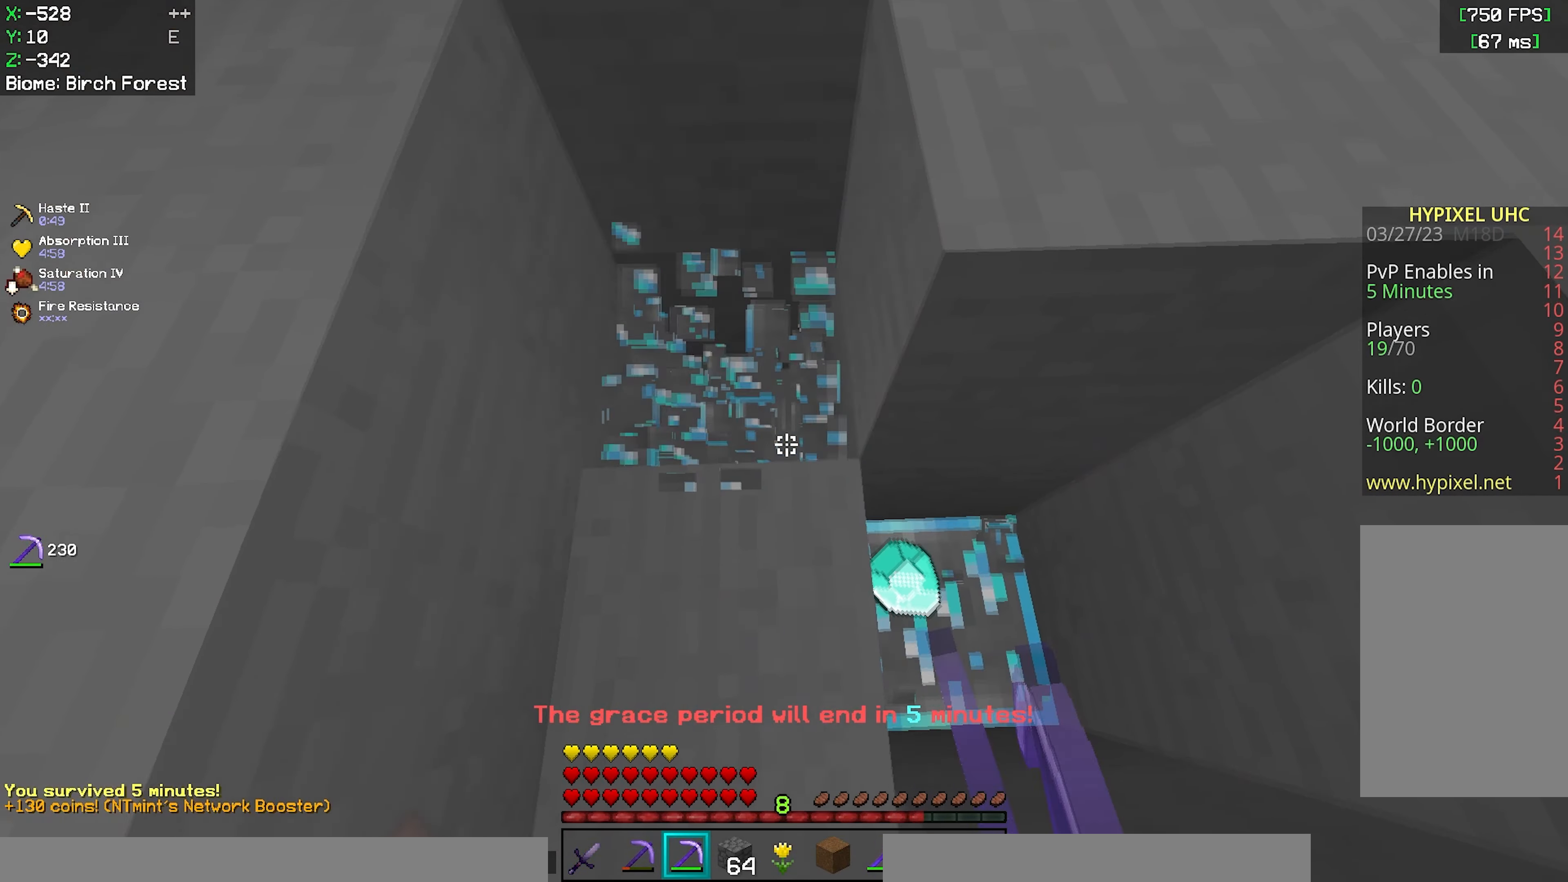
{"keys": [], "mouse": ["left"], "events": []}
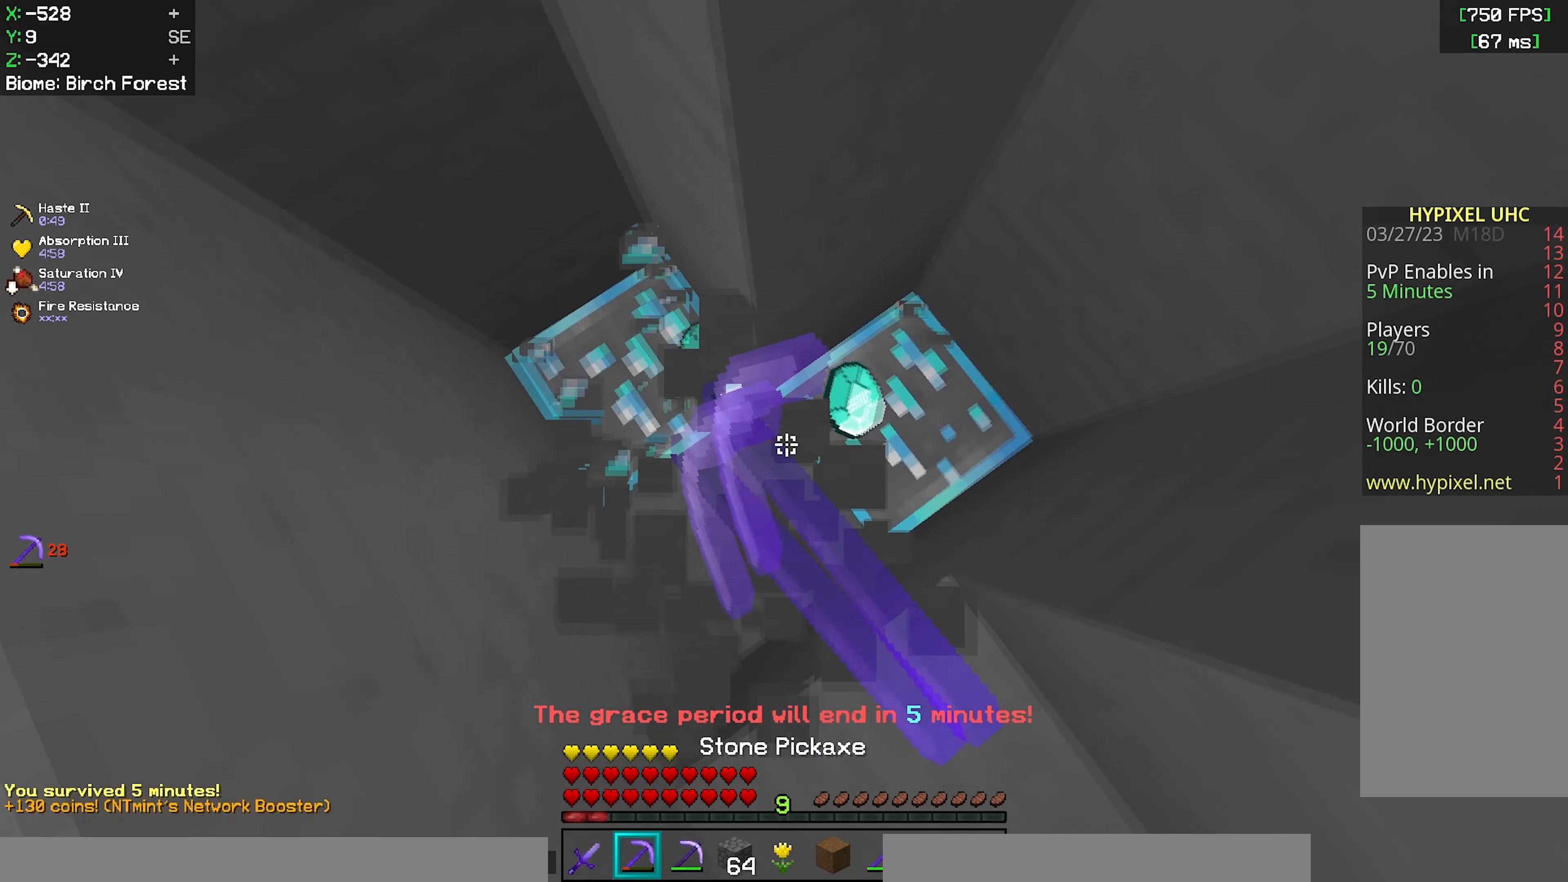
{"keys": [], "mouse": ["left"], "events": []}
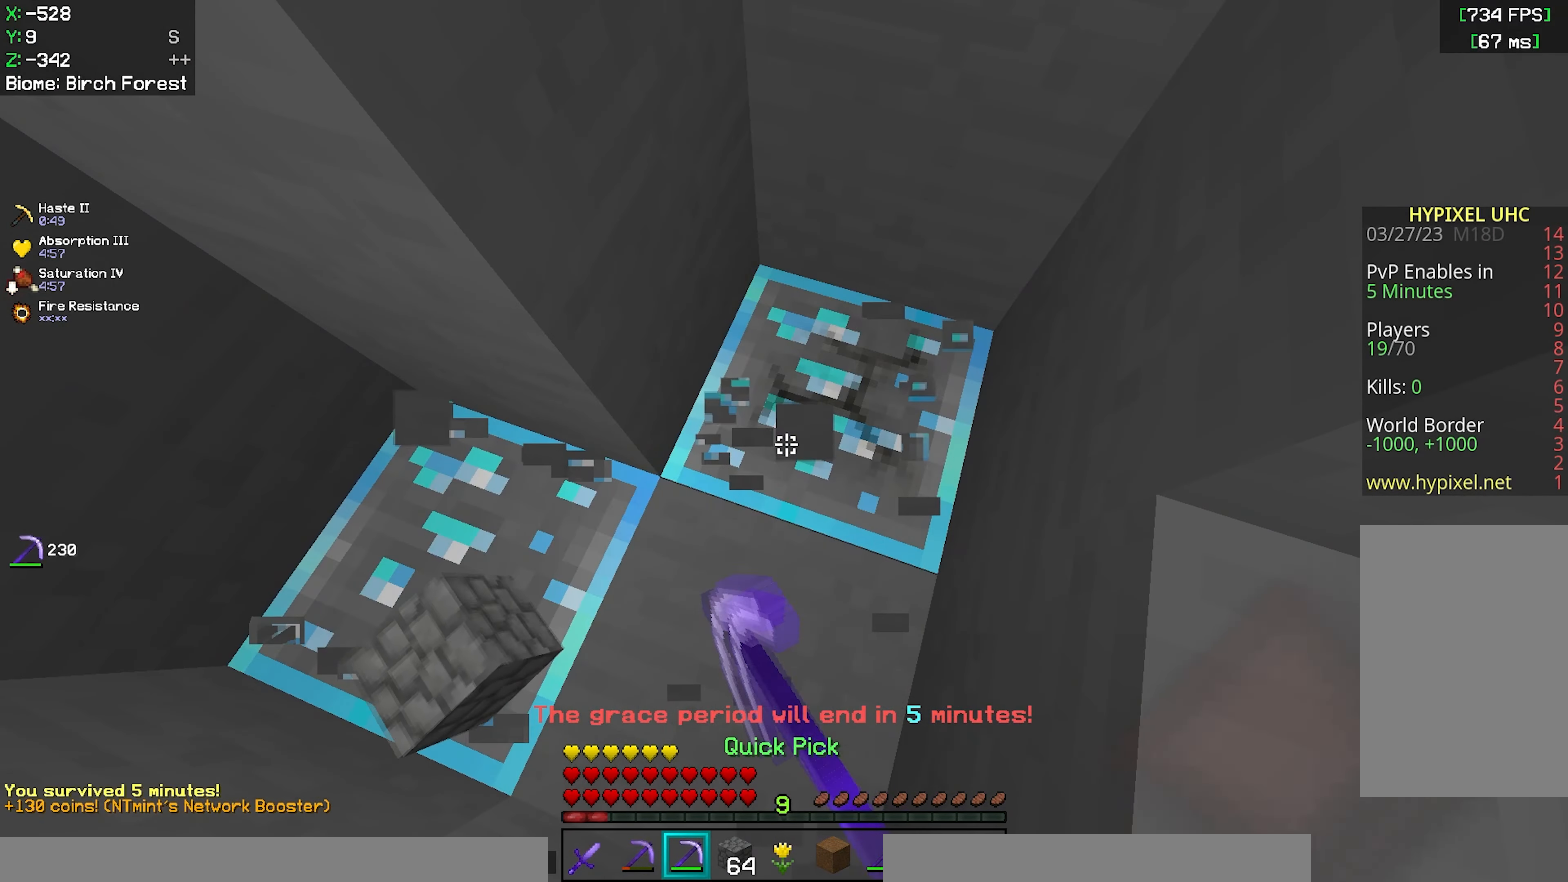
{"keys": [], "mouse": ["left"], "events": []}
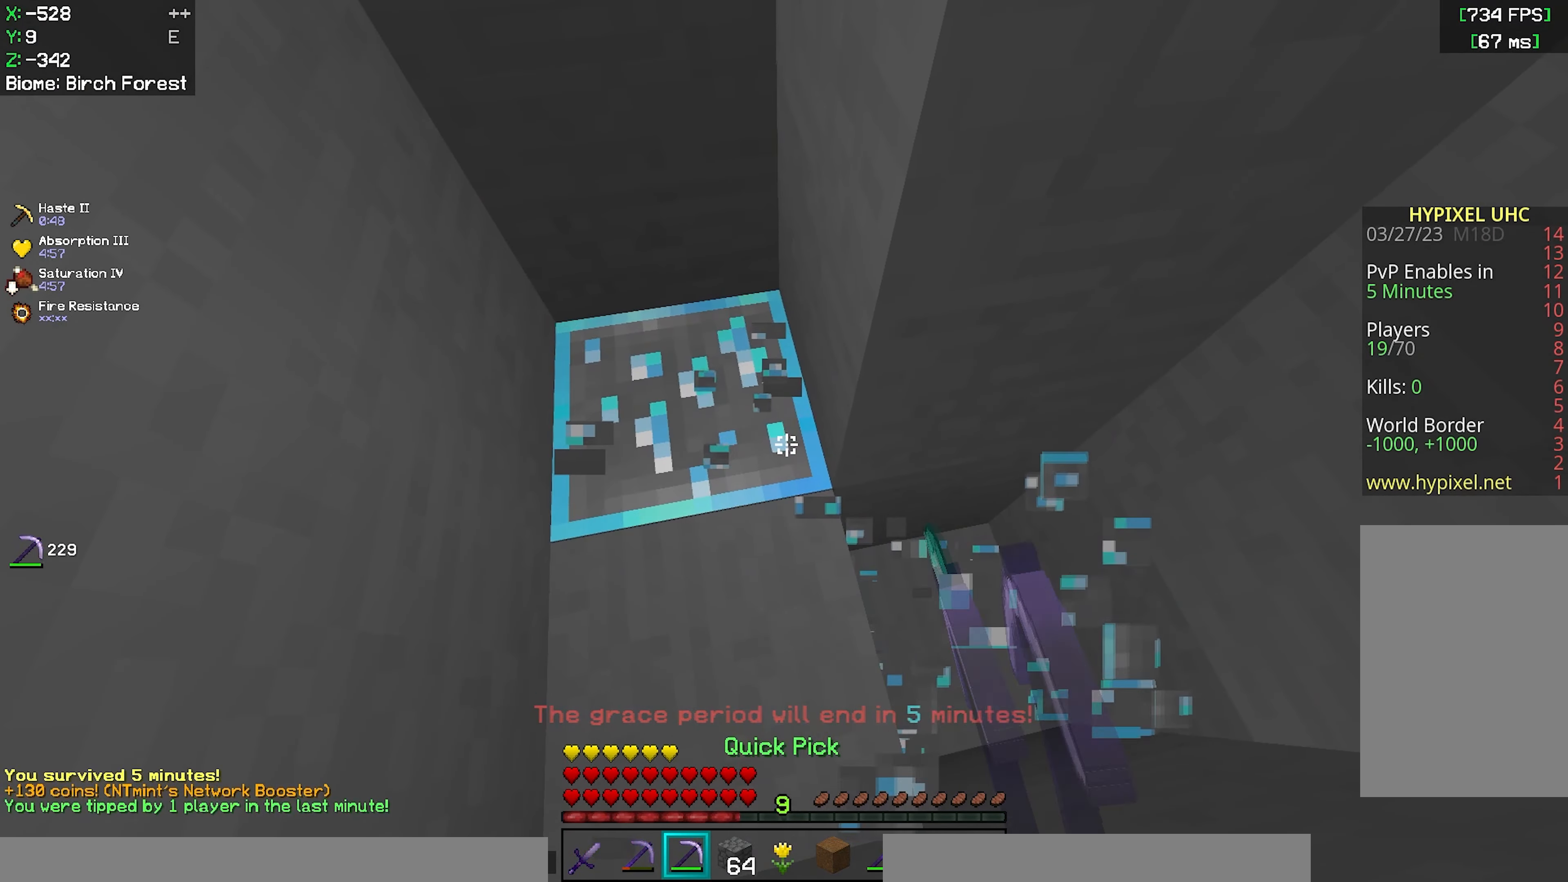
{"keys": ["a", "w"], "mouse": ["left"], "events": [[283, "w", "down"], [417, "a", "down"]]}
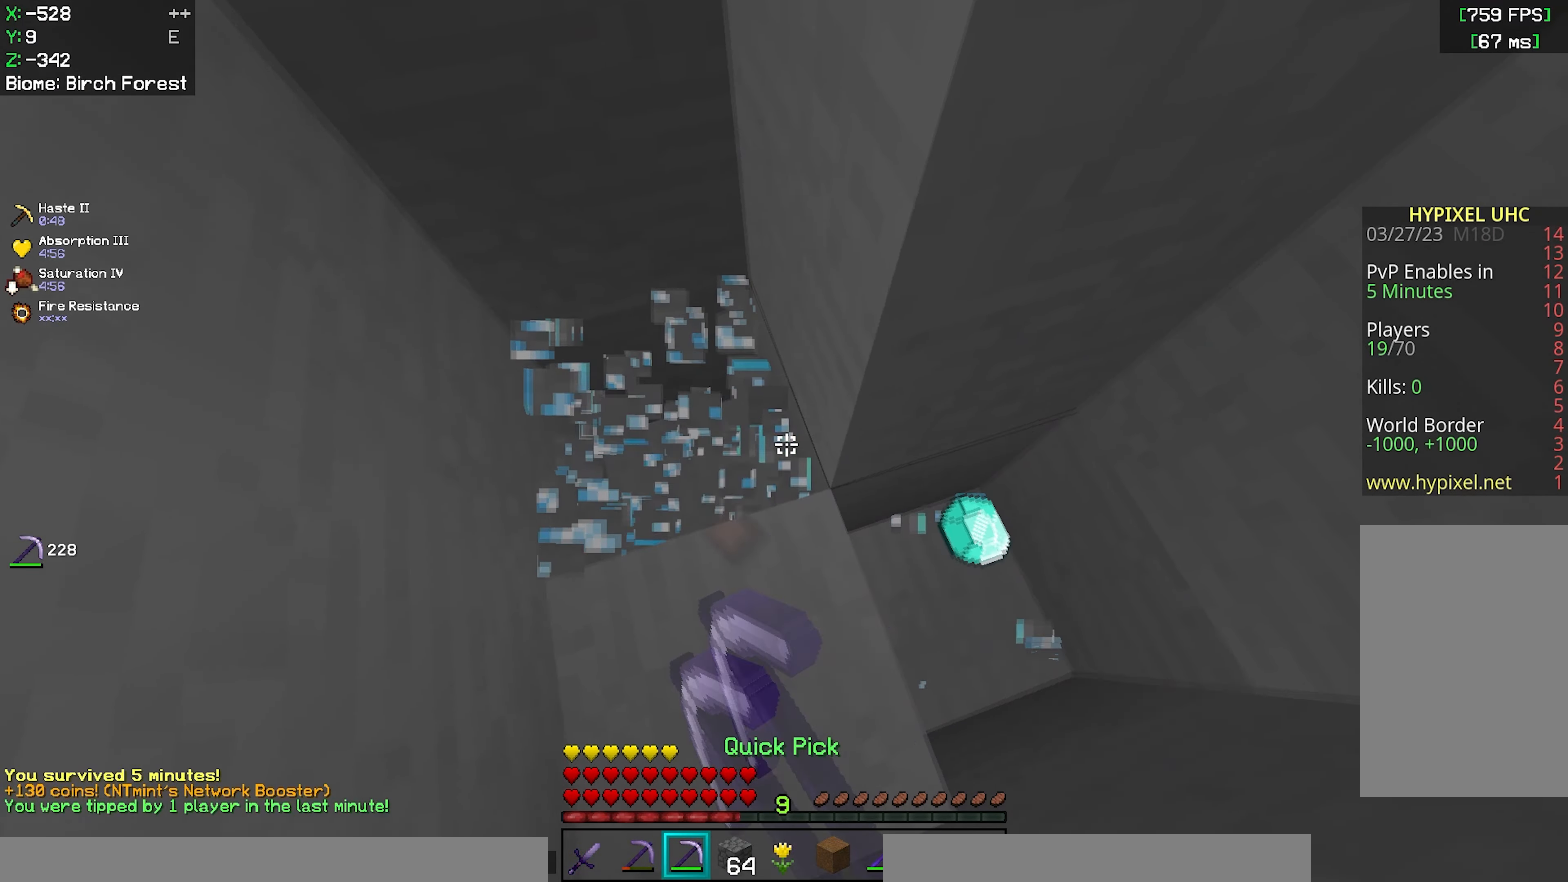
{"keys": ["a", "w"], "mouse": [], "events": [[233, "w", "up"], [350, "mouse_left", "up"], [500, "w", "down"]]}
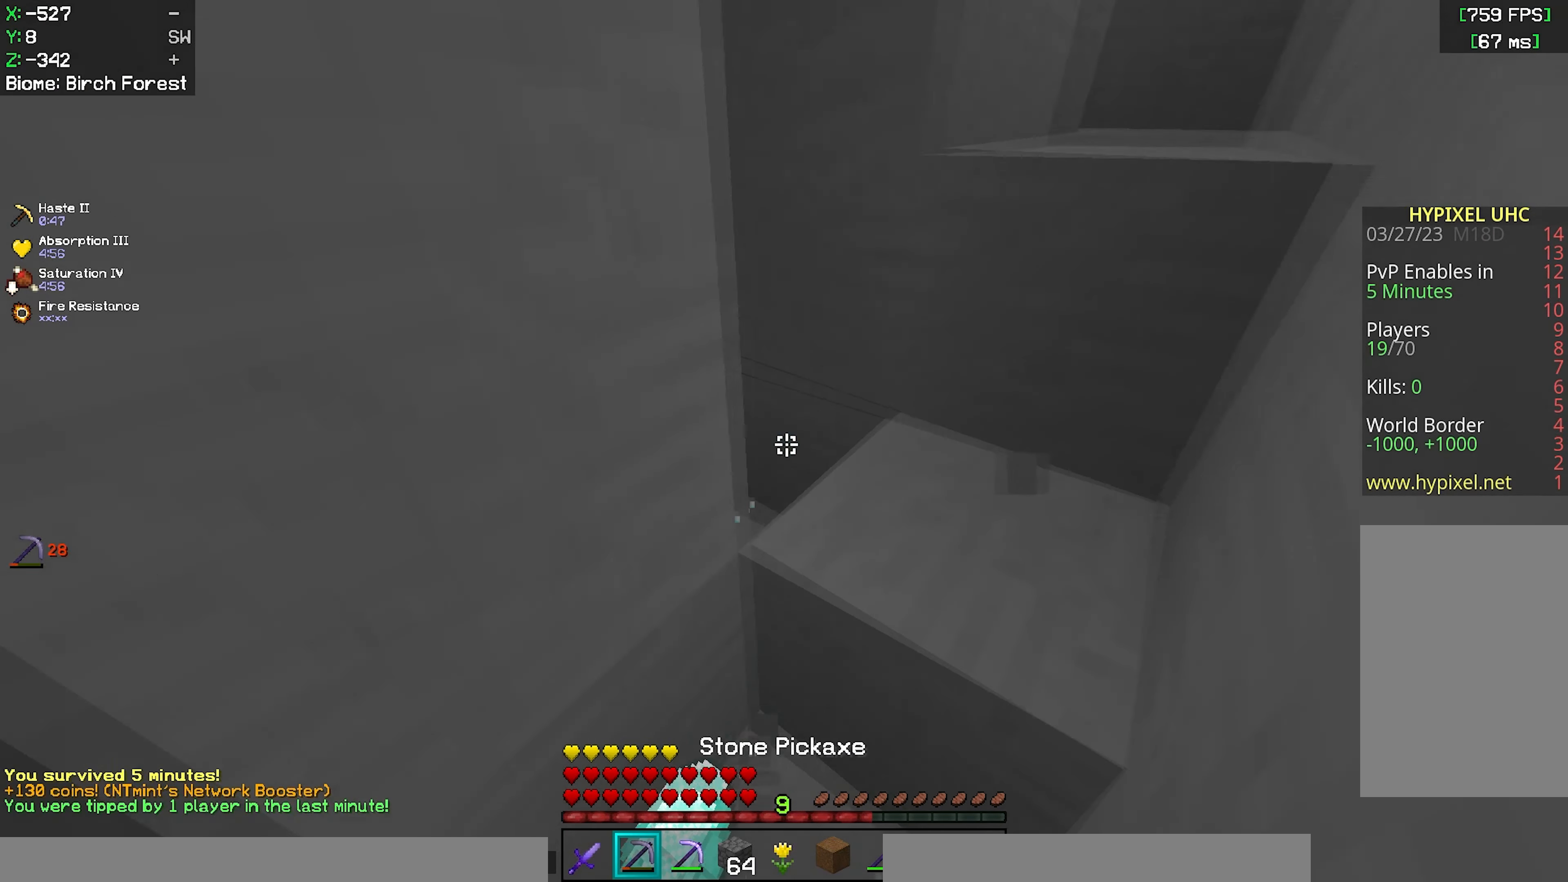
{"keys": ["d", "w"], "mouse": [], "events": [[100, "space", "down"], [183, "a", "up"], [417, "d", "down"], [417, "space", "up"]]}
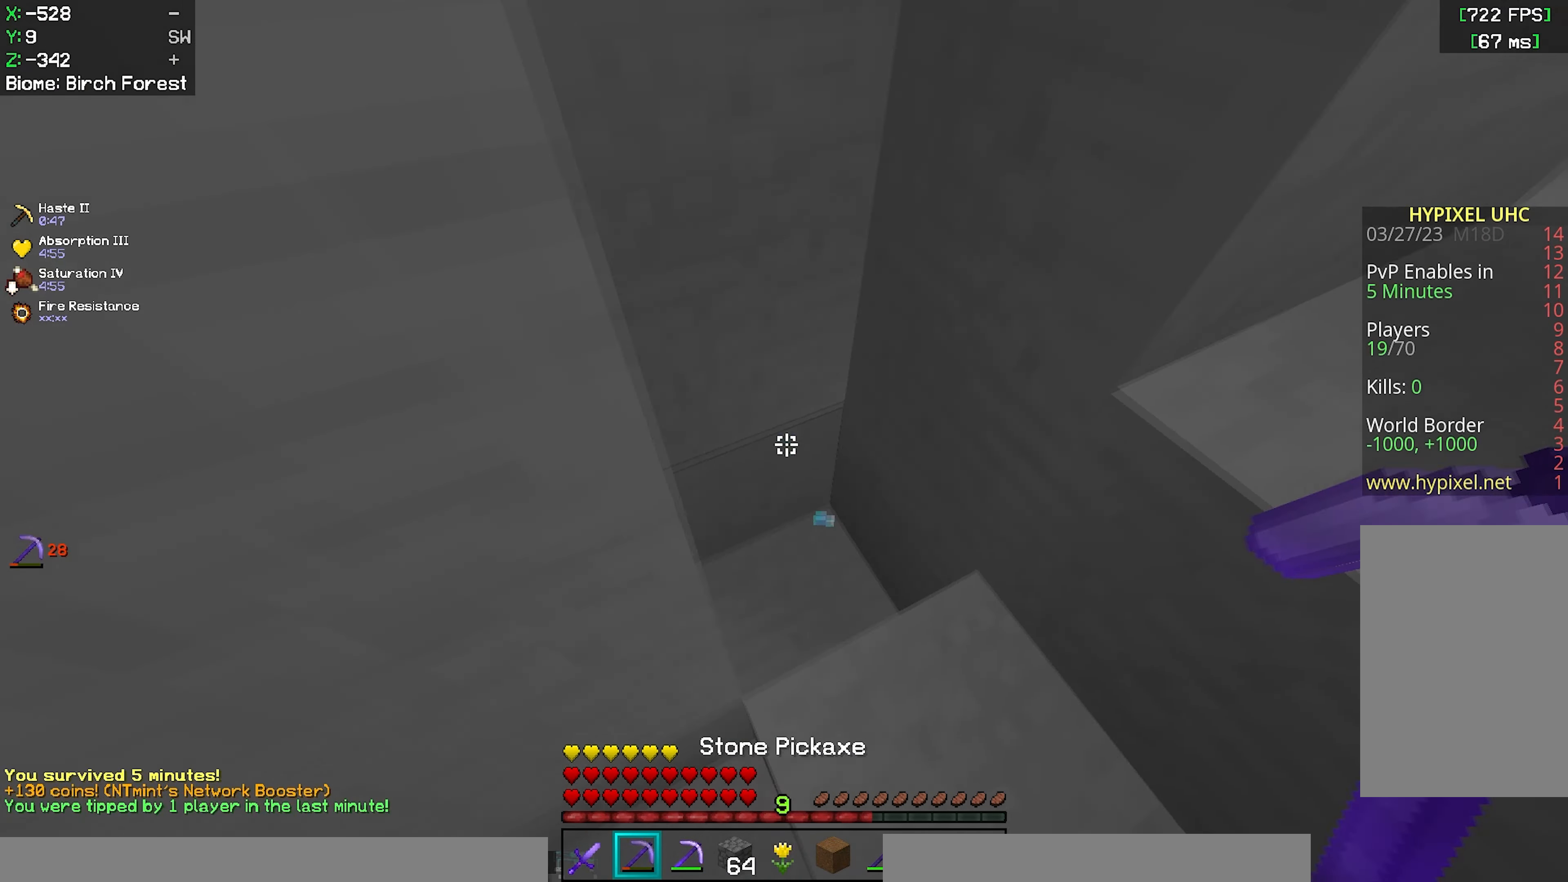
{"keys": ["space", "w"], "mouse": [], "events": [[50, "w", "up"], [250, "space", "down"], [283, "space", "up"], [283, "w", "down"], [400, "space", "down"], [417, "d", "up"]]}
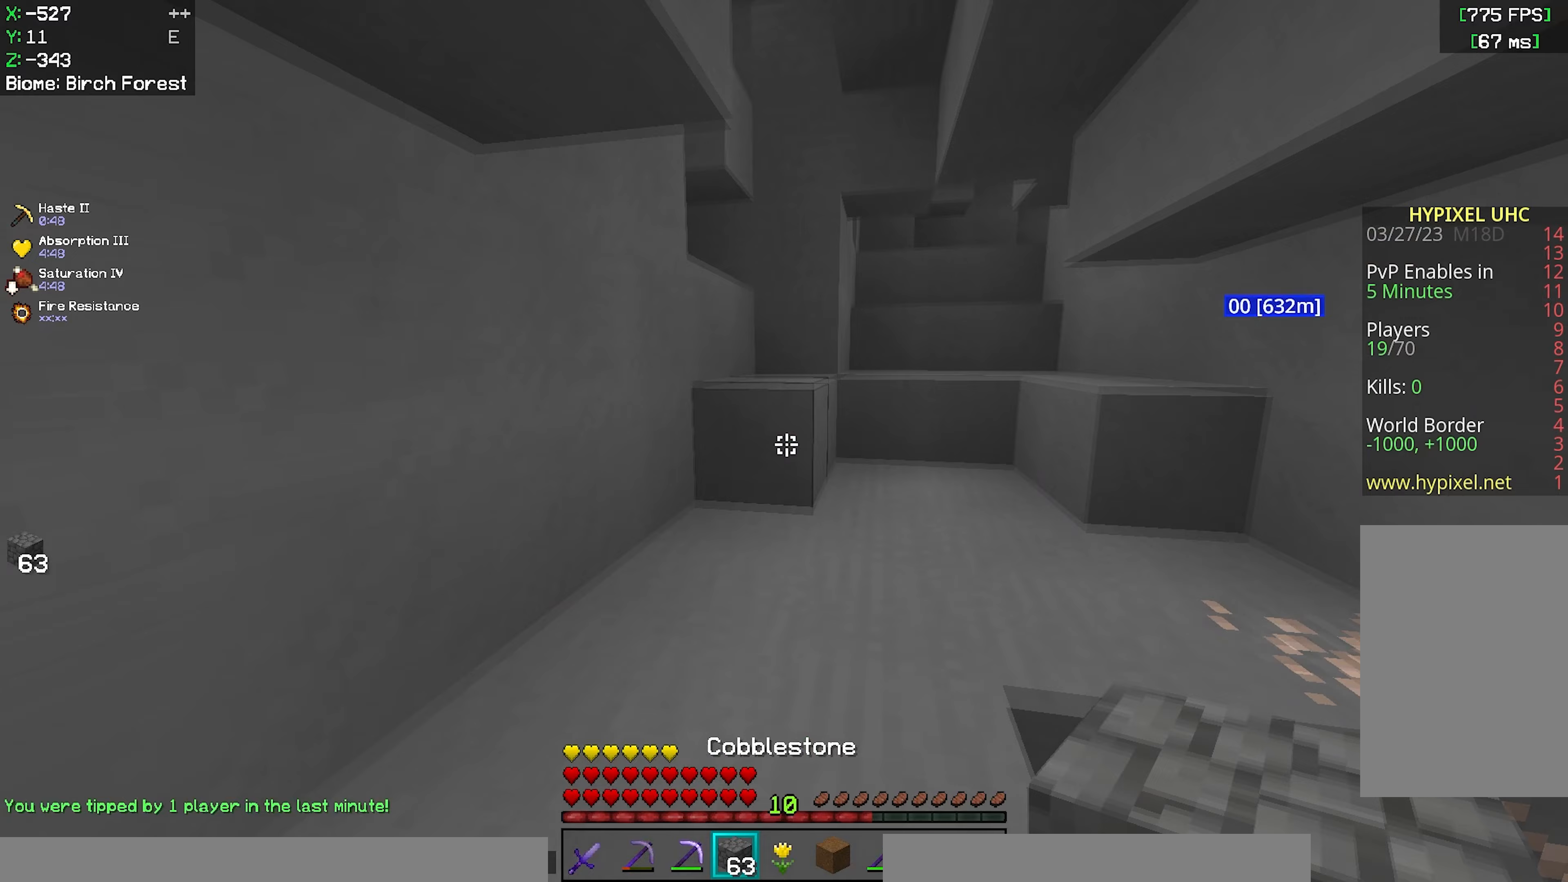
{"keys": ["w"], "mouse": [], "events": [[167, "d", "down"], [233, "space", "up"], [500, "d", "up"]]}
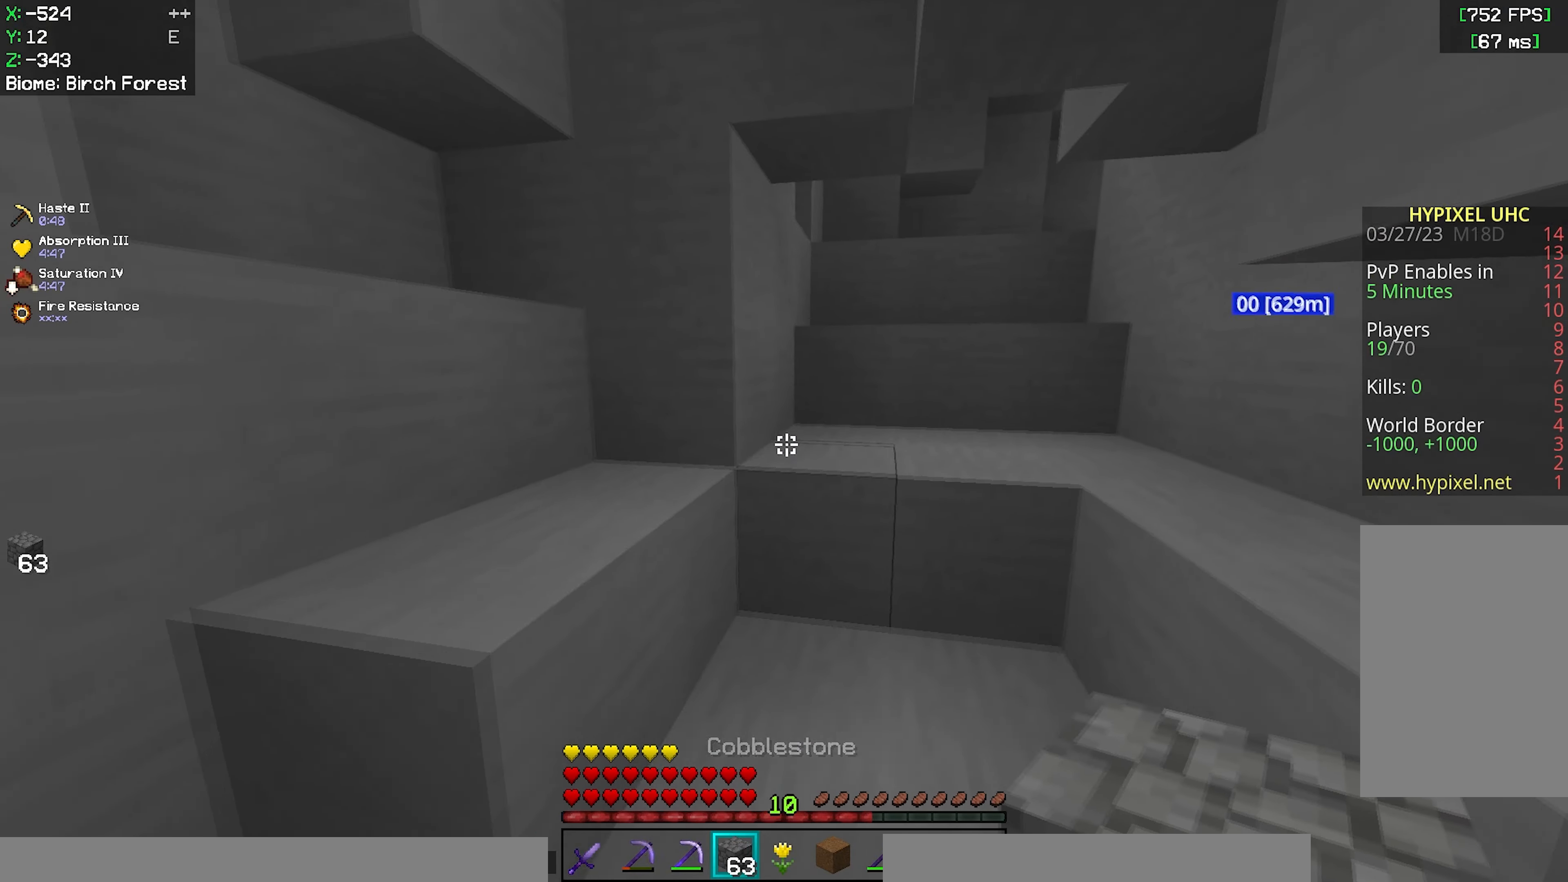
{"keys": ["w"], "mouse": [], "events": [[83, "w", "up"], [317, "w", "down"]]}
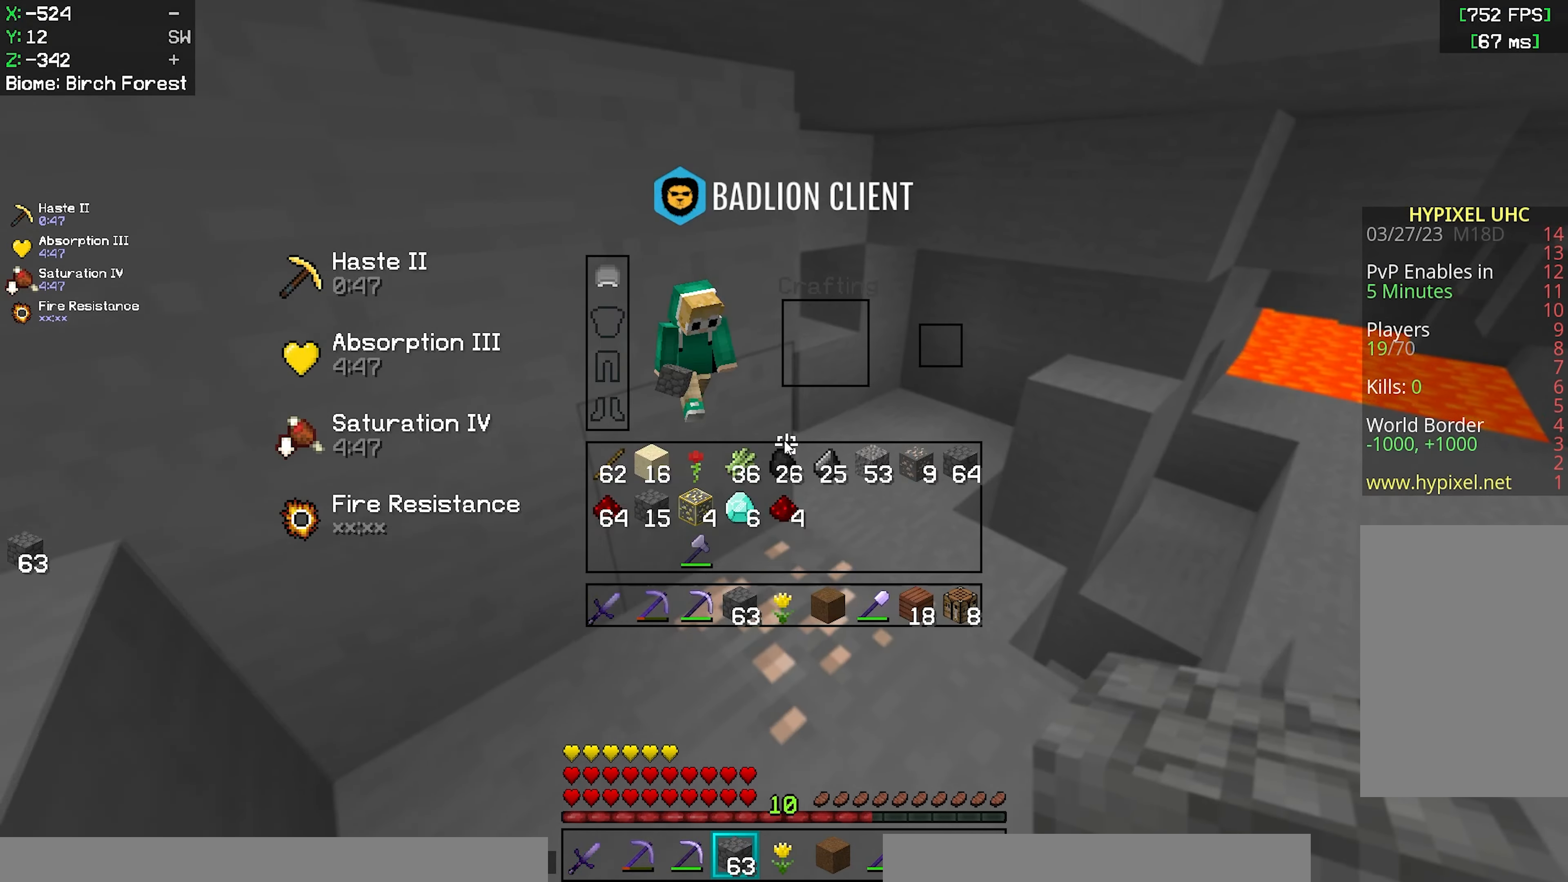
{"keys": ["w"], "mouse": ["left"], "events": [[50, "w", "up"], [267, "mouse_left", "down"], [450, "w", "down"]]}
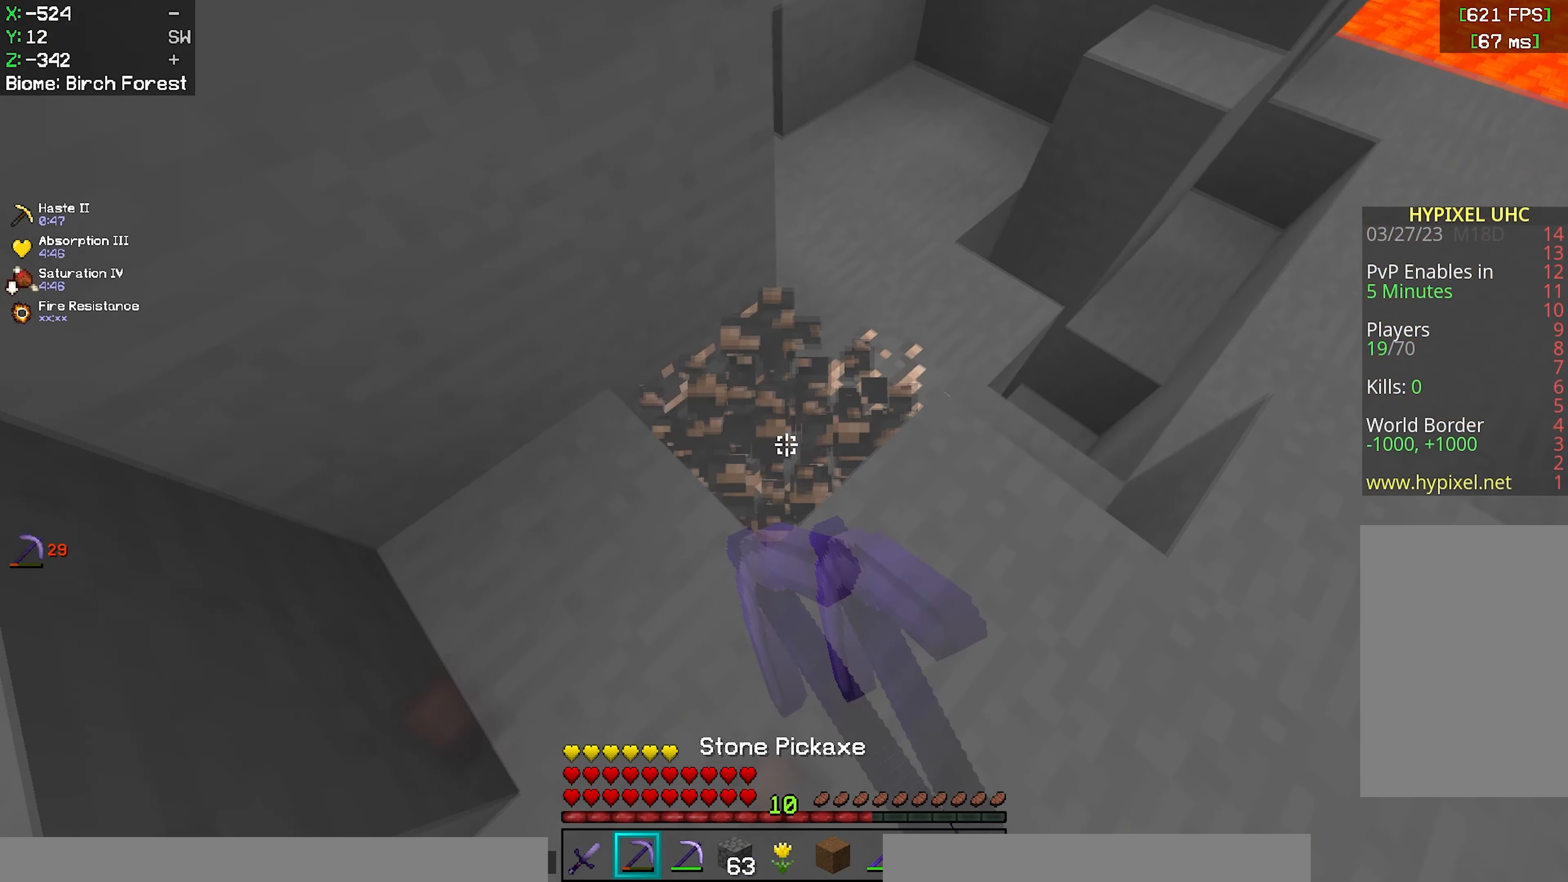
{"keys": ["d", "w"], "mouse": ["left"], "events": [[183, "d", "down"]]}
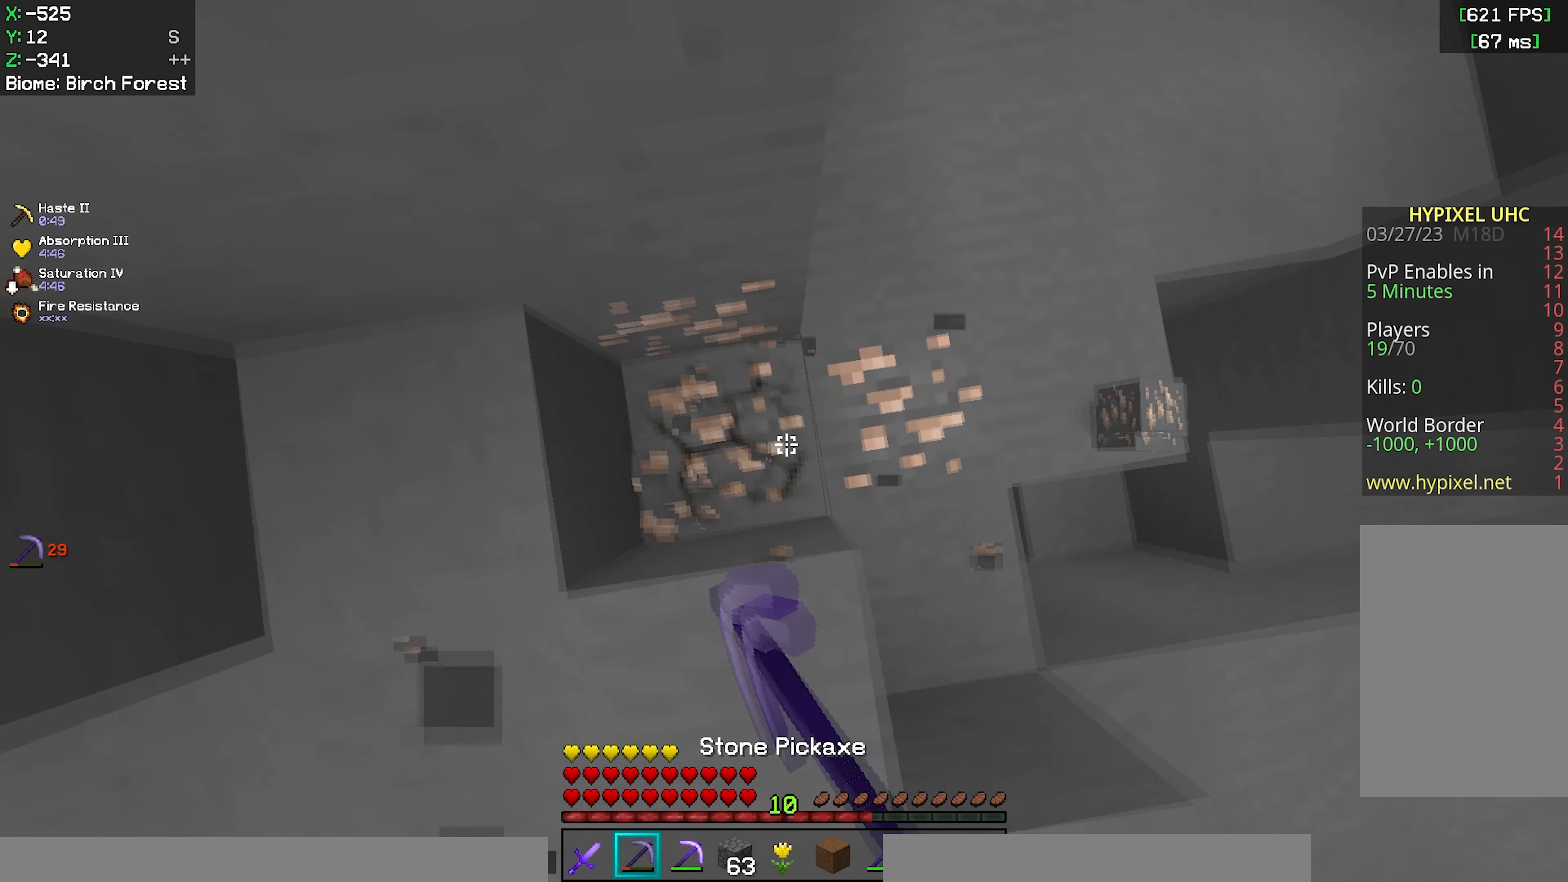
{"keys": [], "mouse": ["left"], "events": [[367, "d", "up"], [367, "w", "up"]]}
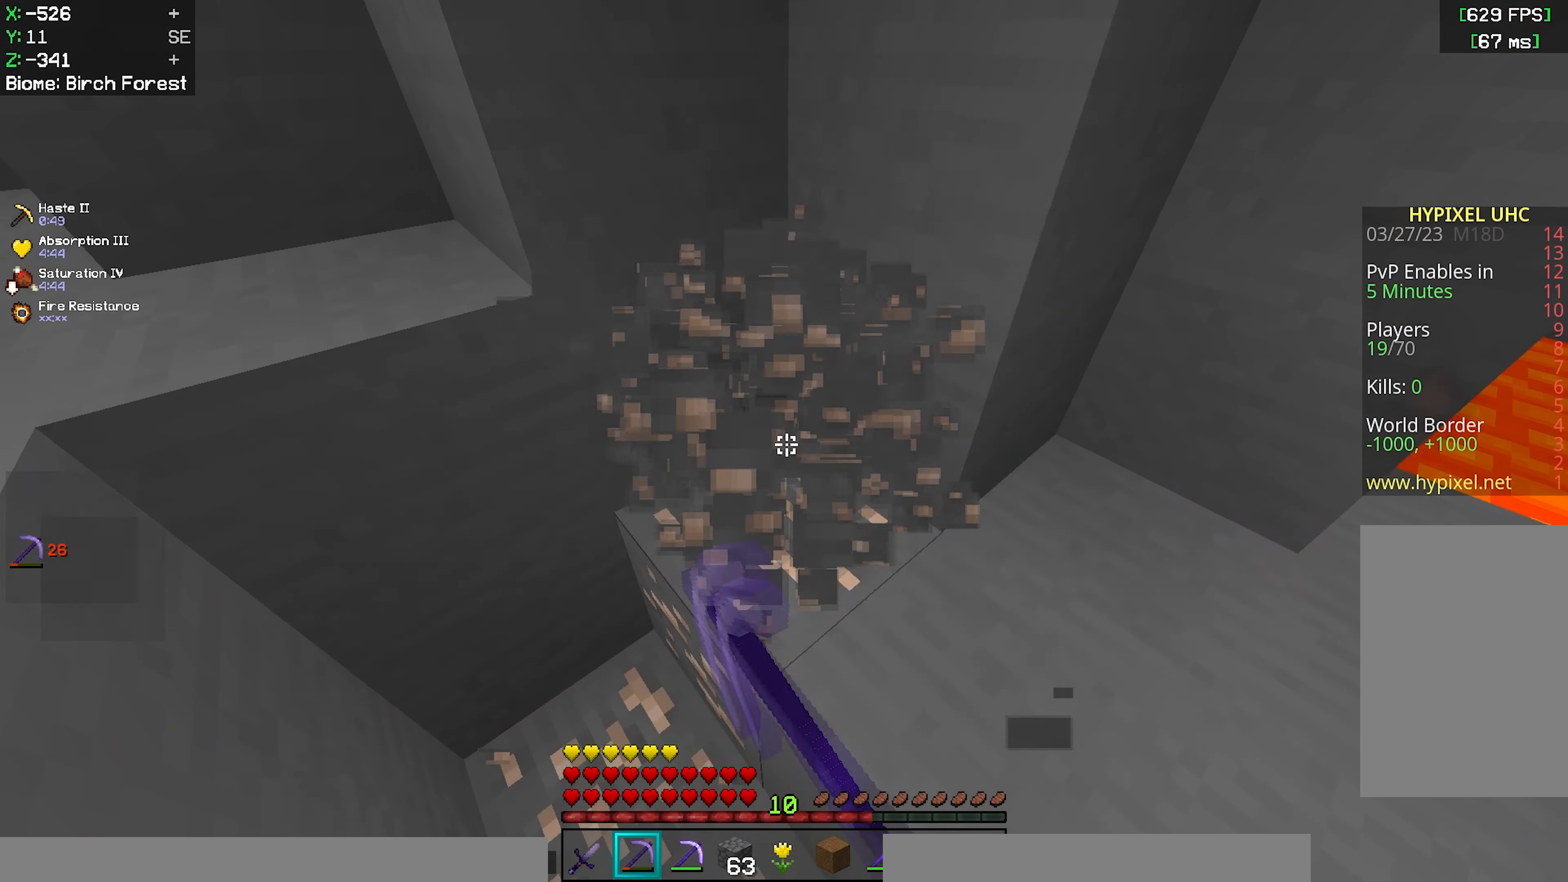
{"keys": [], "mouse": ["left"], "events": []}
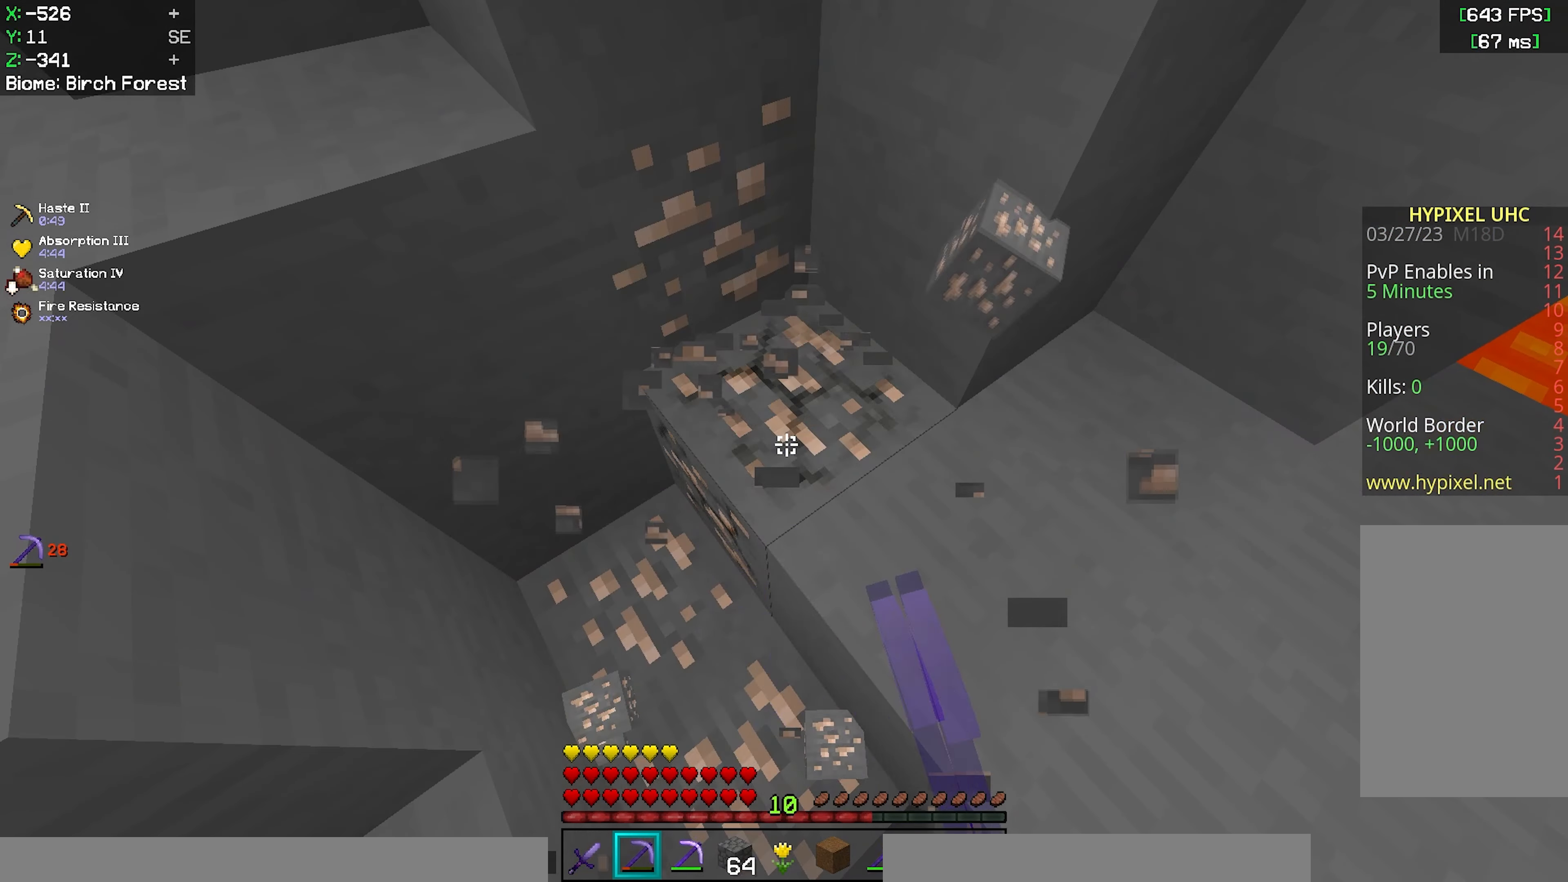
{"keys": [], "mouse": ["left"], "events": [[83, "a", "down"], [317, "a", "up"]]}
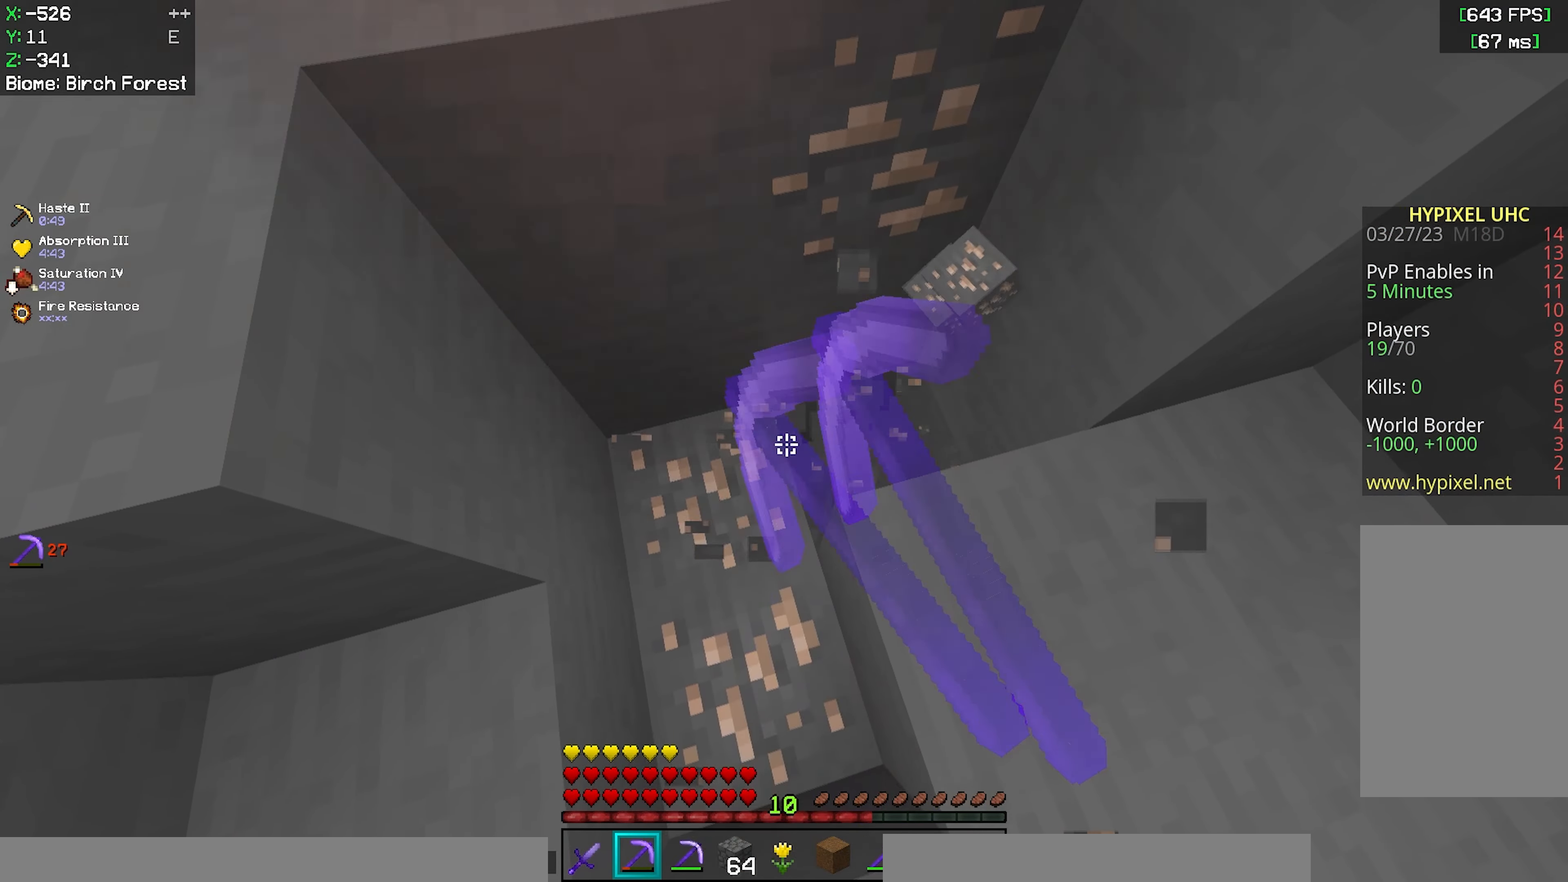
{"keys": ["d"], "mouse": ["left"], "events": [[50, "a", "down"], [83, "w", "down"], [317, "a", "up"], [333, "w", "up"], [433, "d", "down"]]}
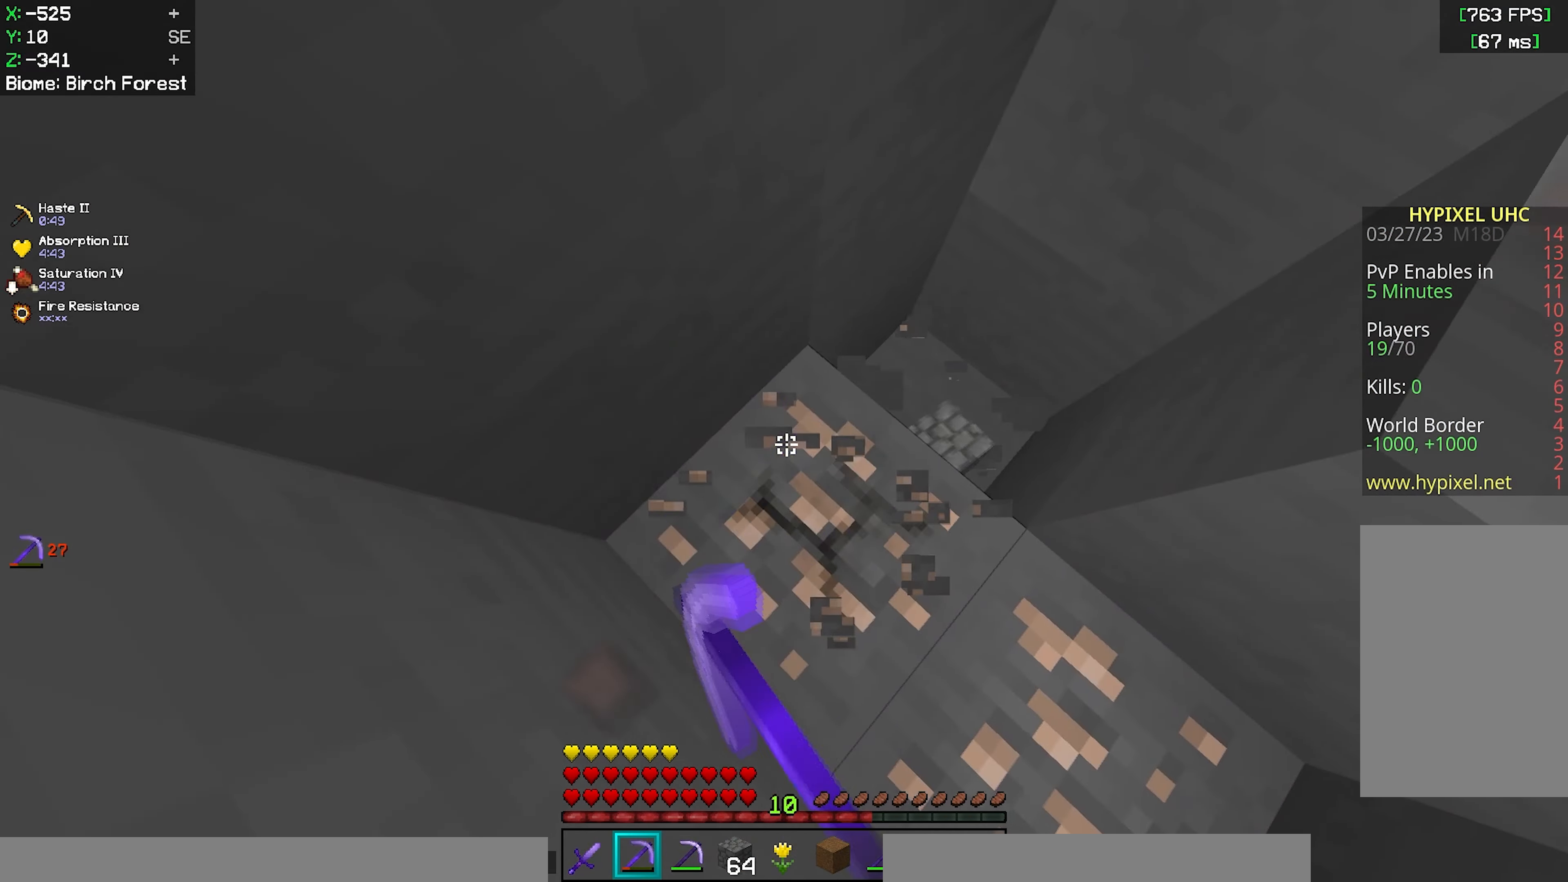
{"keys": ["d"], "mouse": ["left"], "events": []}
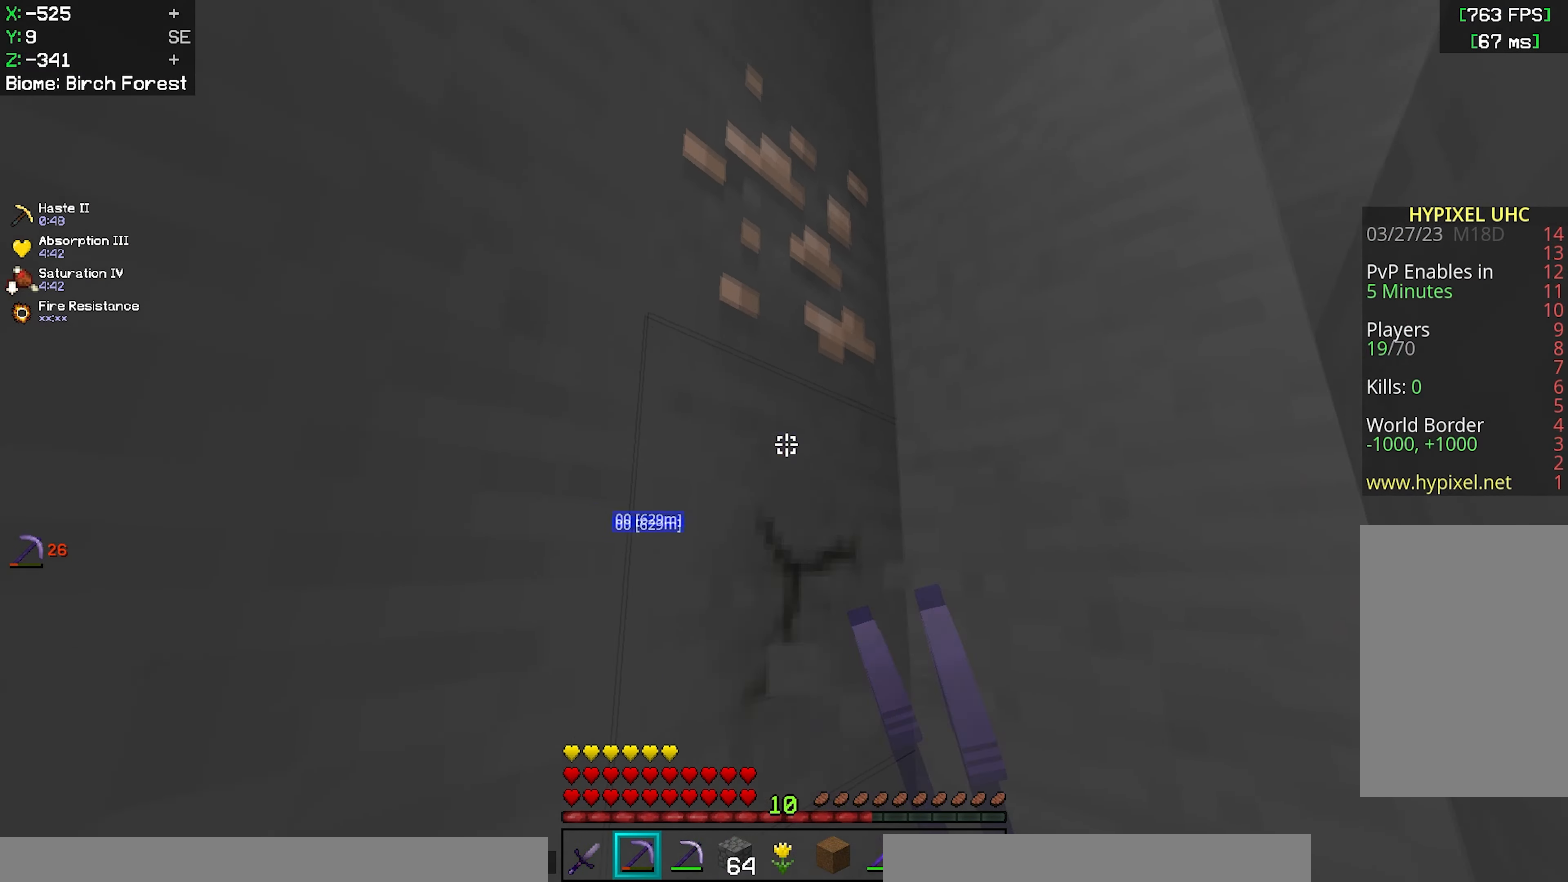
{"keys": ["d", "w"], "mouse": ["left"], "events": [[133, "d", "up"], [200, "d", "down"], [233, "w", "down"]]}
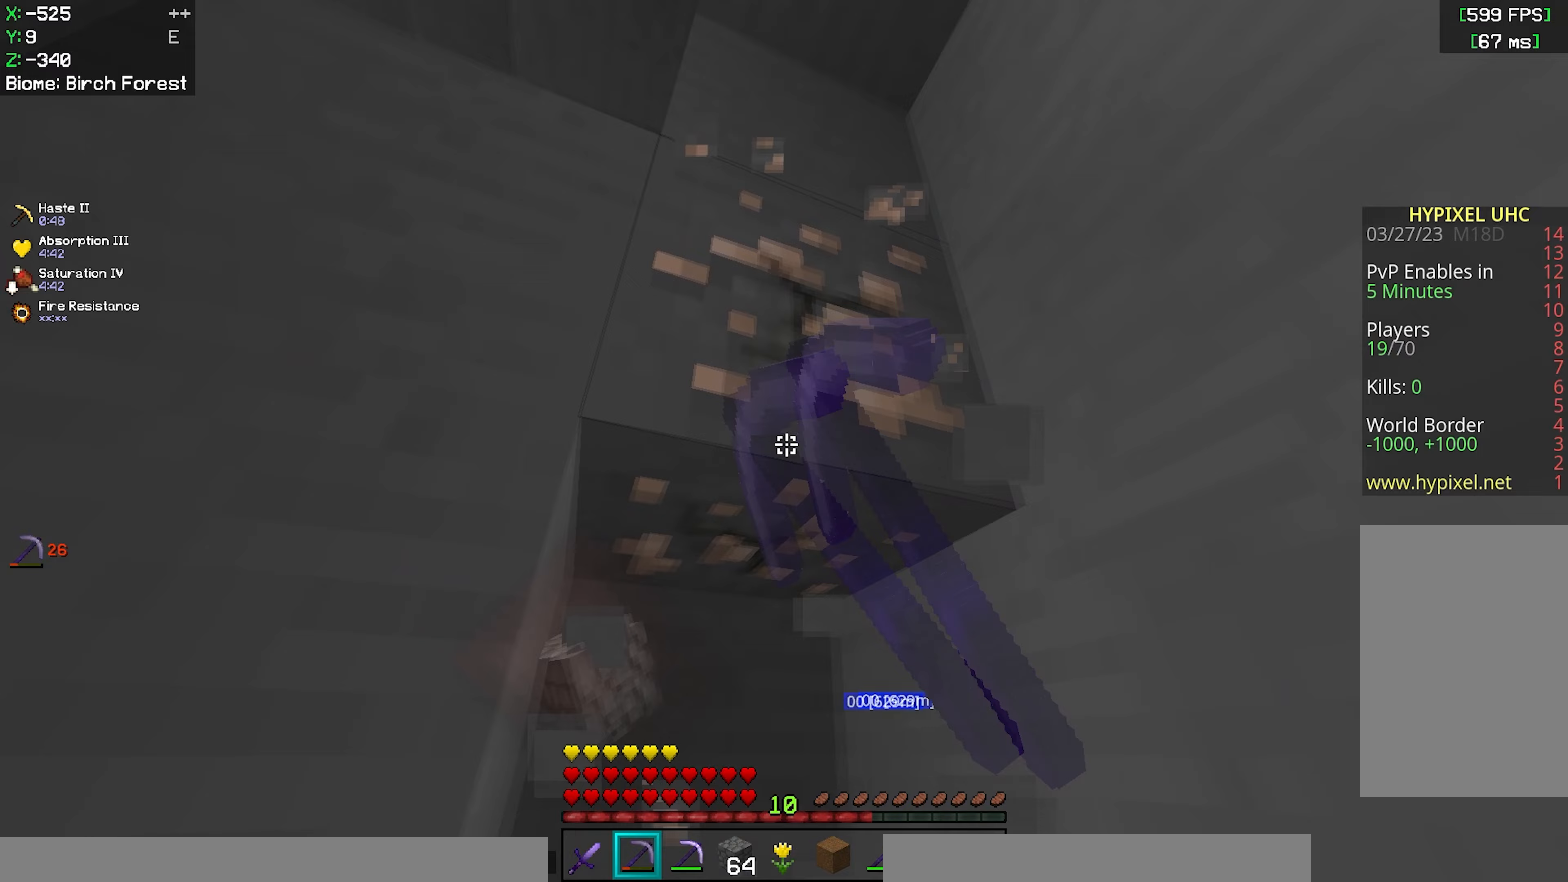
{"keys": ["d", "w"], "mouse": ["left"], "events": [[217, "d", "up"], [283, "d", "down"]]}
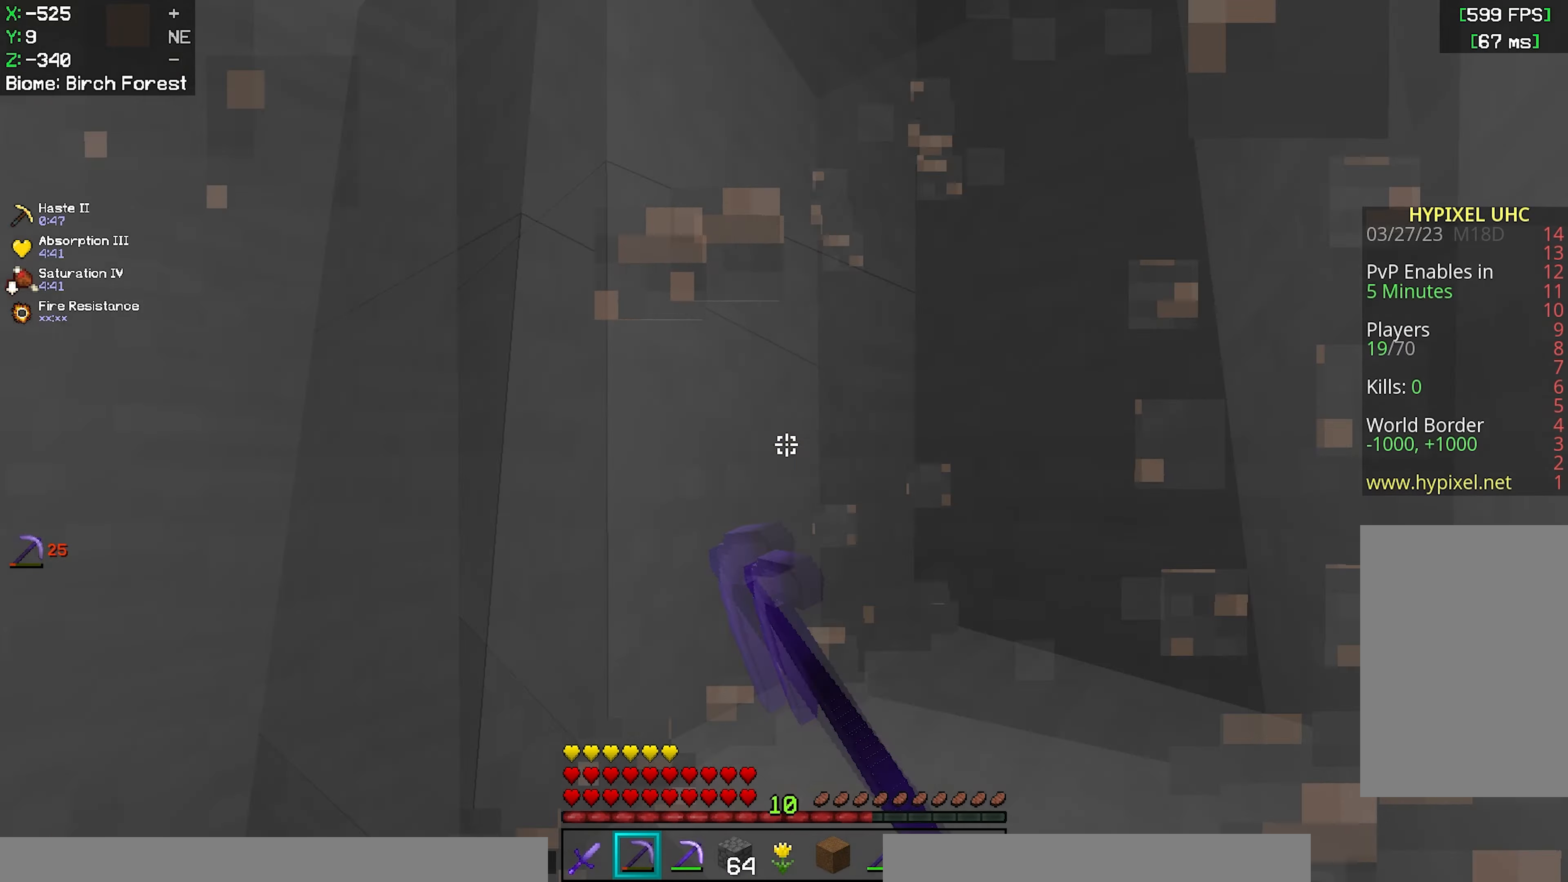
{"keys": ["d", "w"], "mouse": ["left"], "events": [[133, "d", "up"], [350, "d", "down"]]}
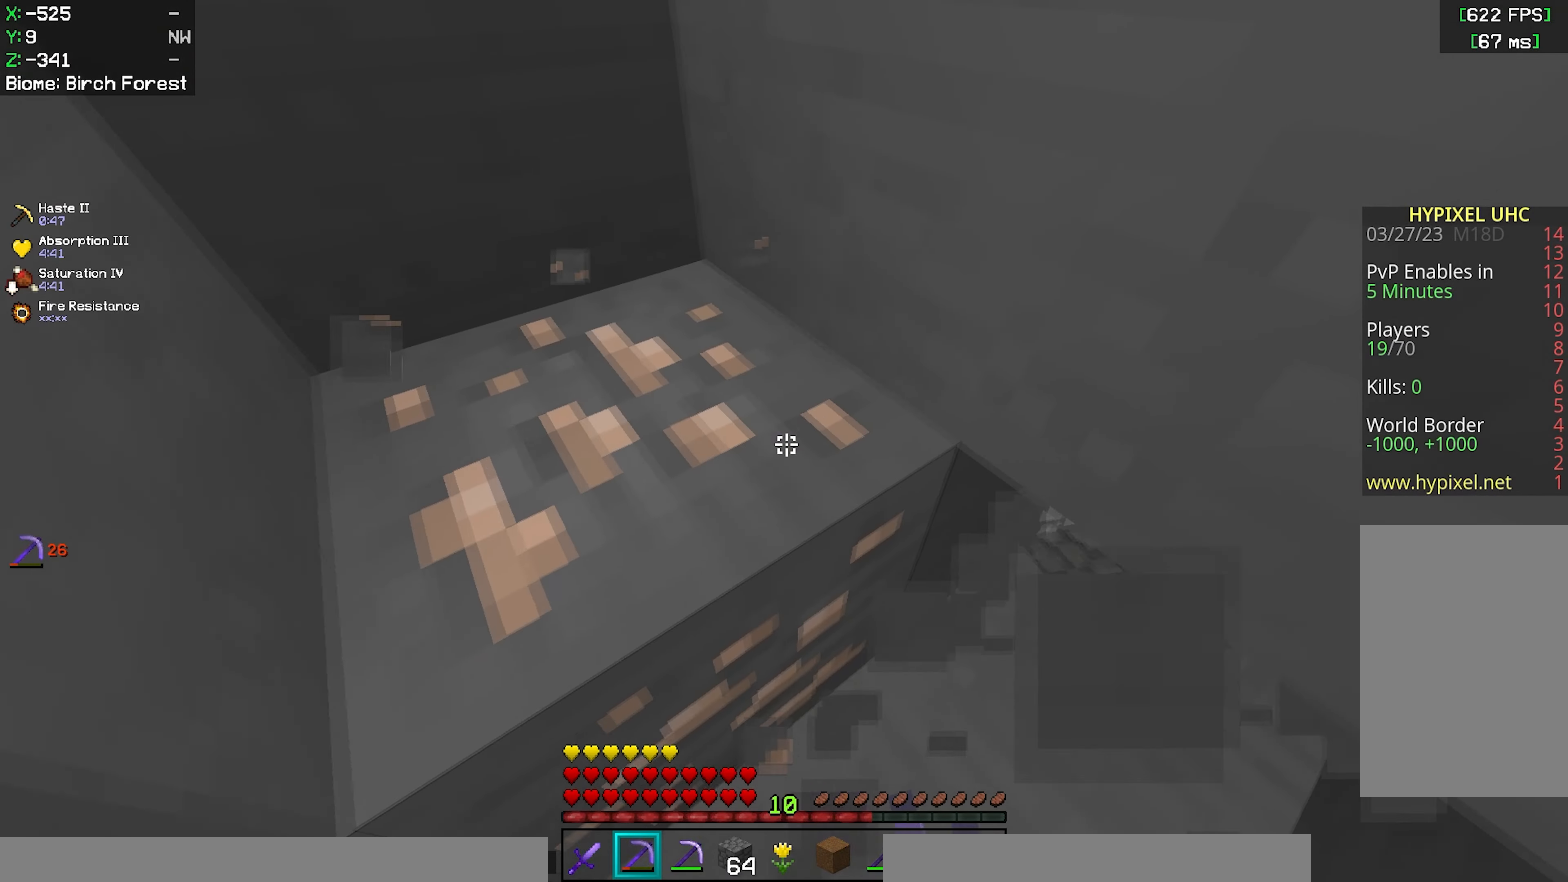
{"keys": ["a", "w"], "mouse": ["left"], "events": [[83, "d", "up"], [167, "a", "down"]]}
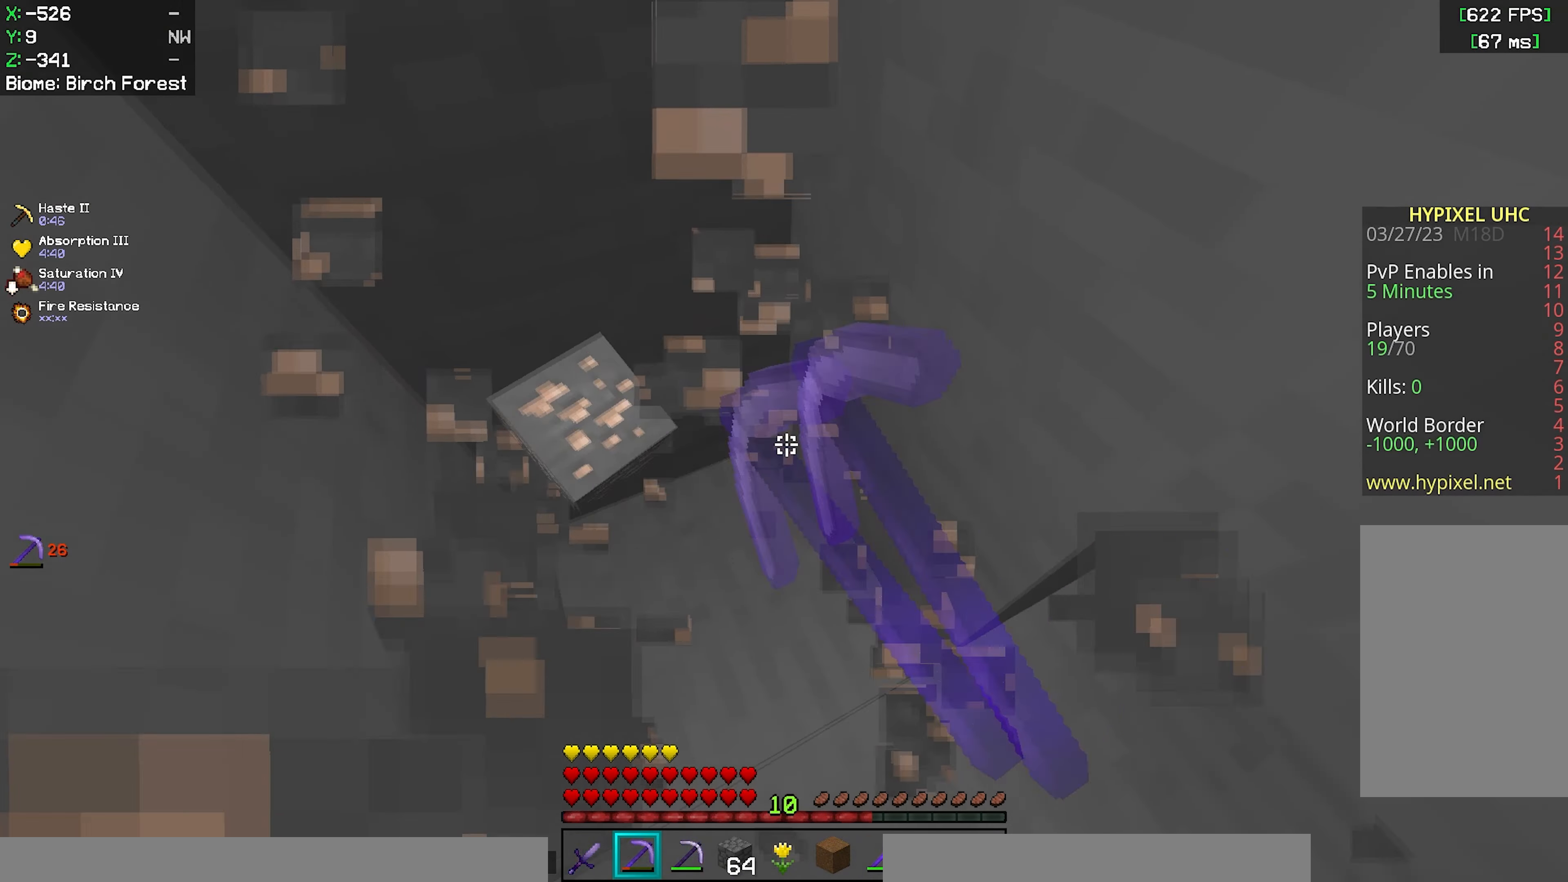
{"keys": [], "mouse": ["right"], "events": [[117, "space", "down"], [150, "mouse_left", "up"], [317, "a", "up"], [350, "w", "up"], [383, "mouse_right", "down"], [383, "space", "up"]]}
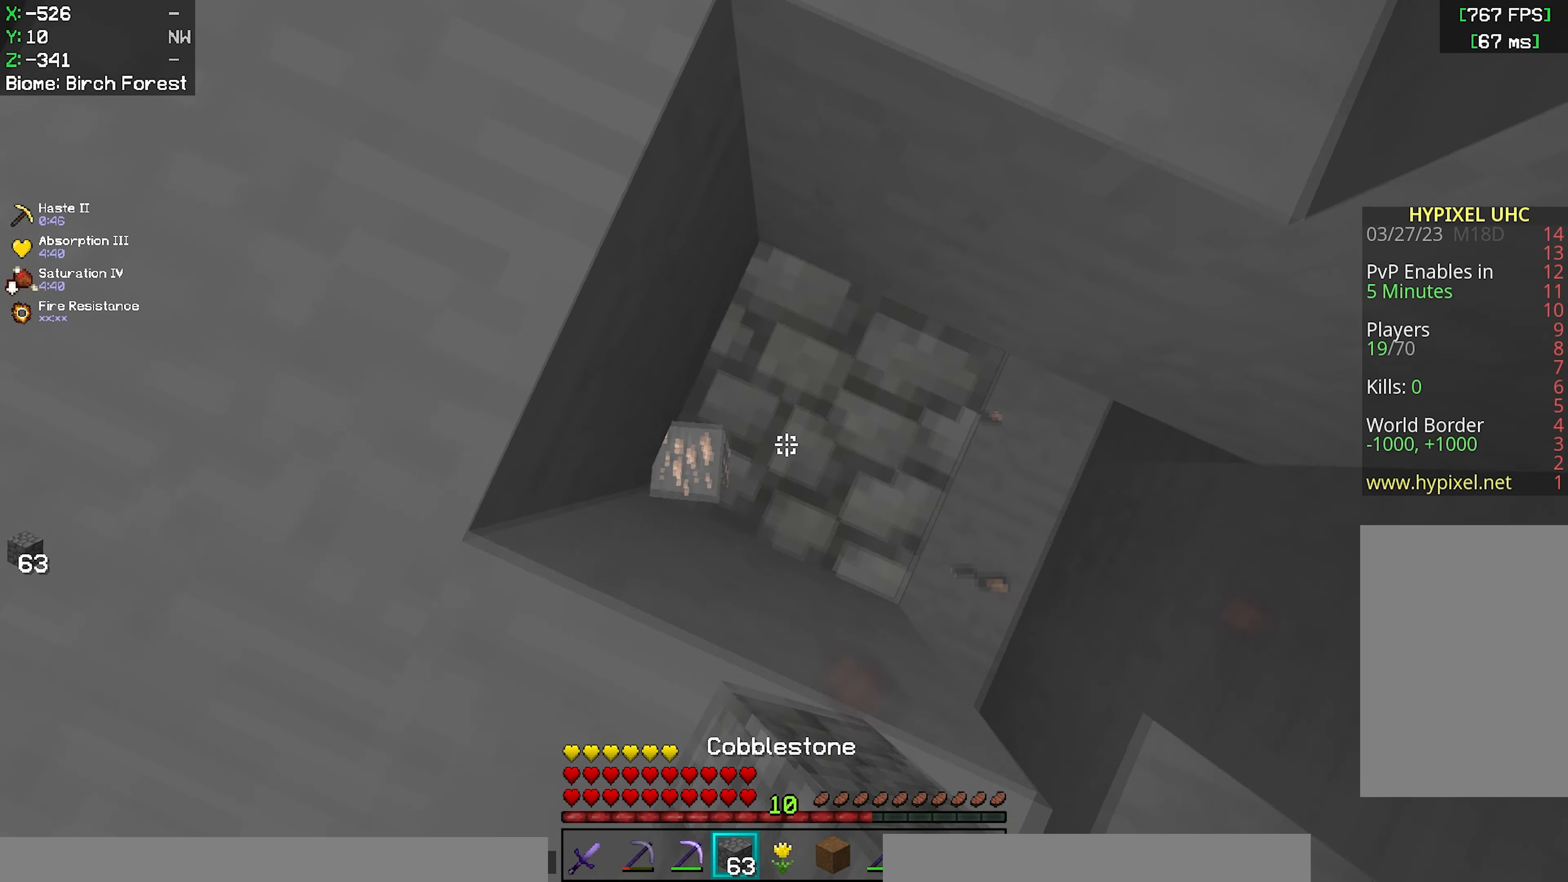
{"keys": ["w"], "mouse": [], "events": [[50, "mouse_right", "up"], [50, "space", "down"], [267, "mouse_right", "down"], [367, "space", "up"], [417, "w", "down"], [467, "mouse_right", "up"]]}
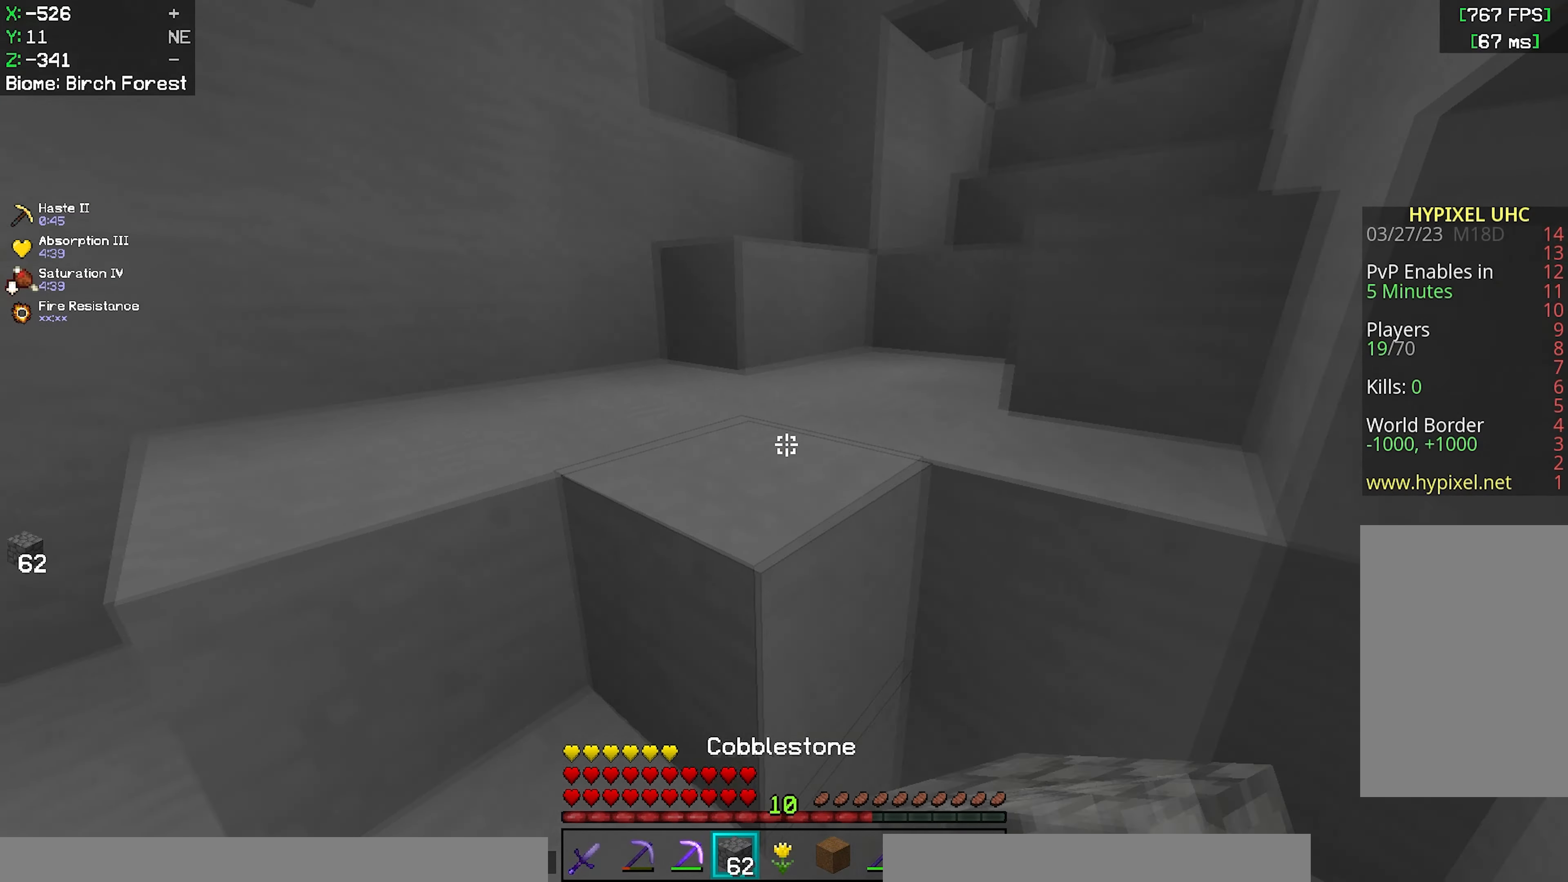
{"keys": ["d"], "mouse": [], "events": [[17, "space", "down"], [267, "space", "up"], [383, "d", "down"], [500, "w", "up"]]}
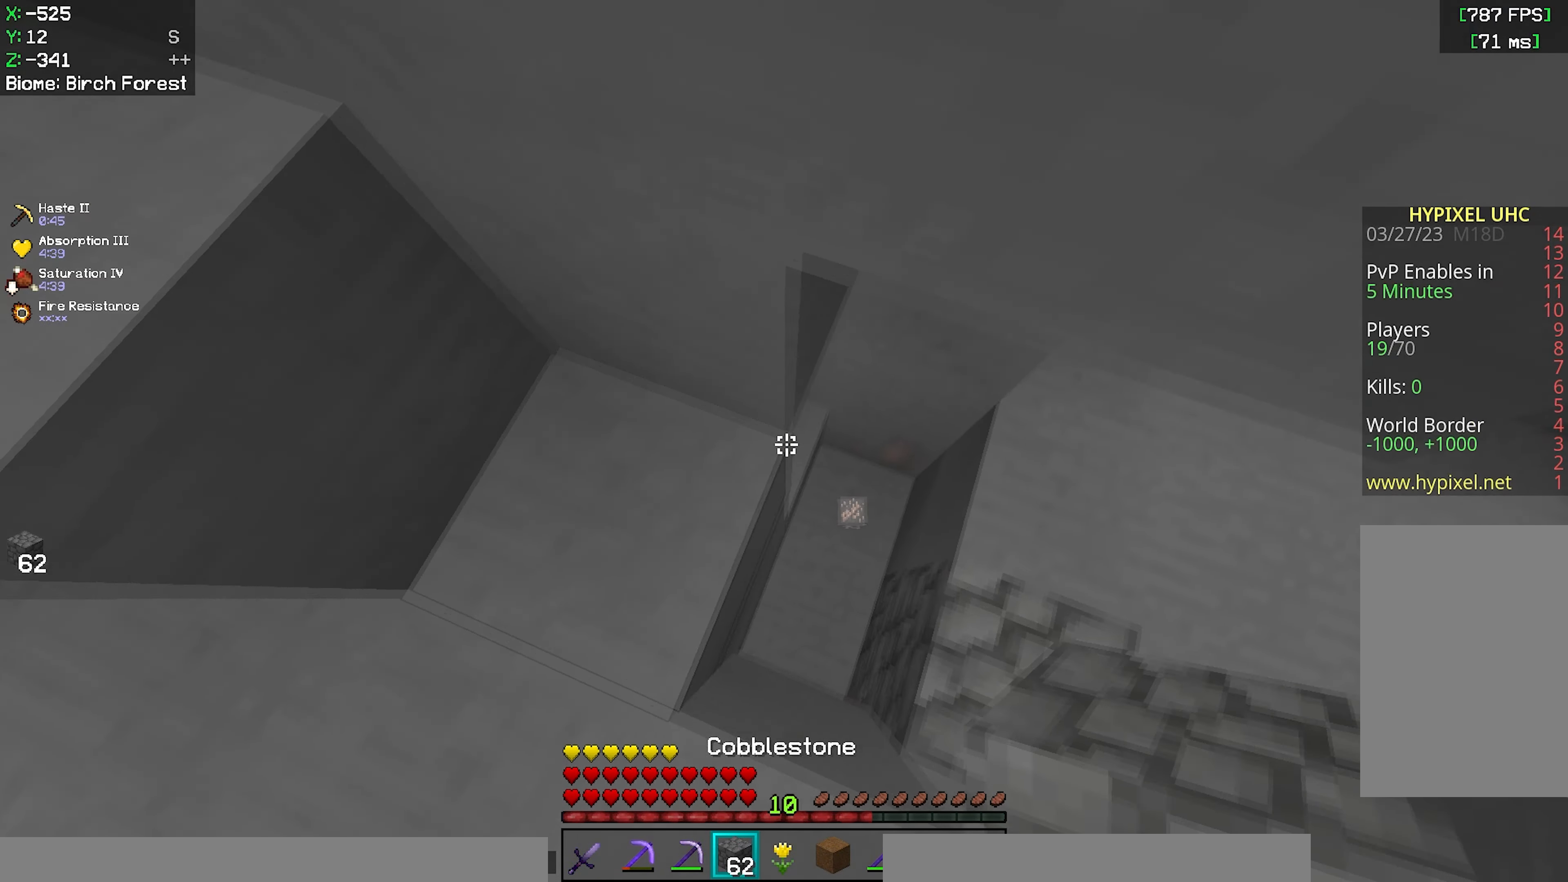
{"keys": [], "mouse": [], "events": [[233, "a", "down"], [233, "d", "up"], [400, "a", "up"]]}
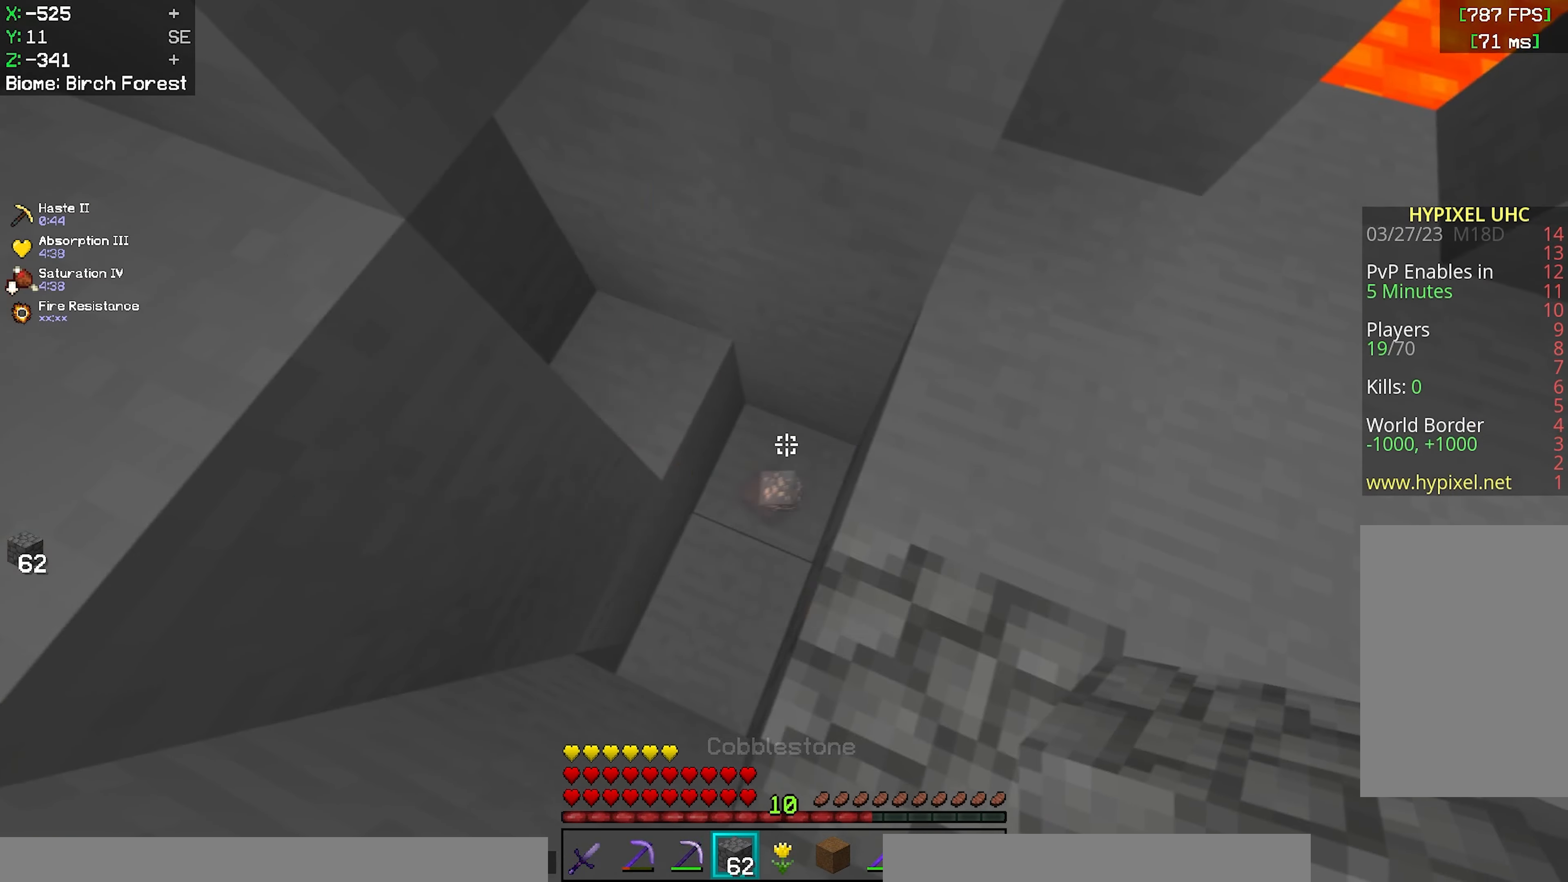
{"keys": ["space", "w"], "mouse": ["left"], "events": [[17, "a", "down"], [50, "w", "down"], [217, "a", "up"], [317, "space", "down"], [433, "mouse_left", "down"]]}